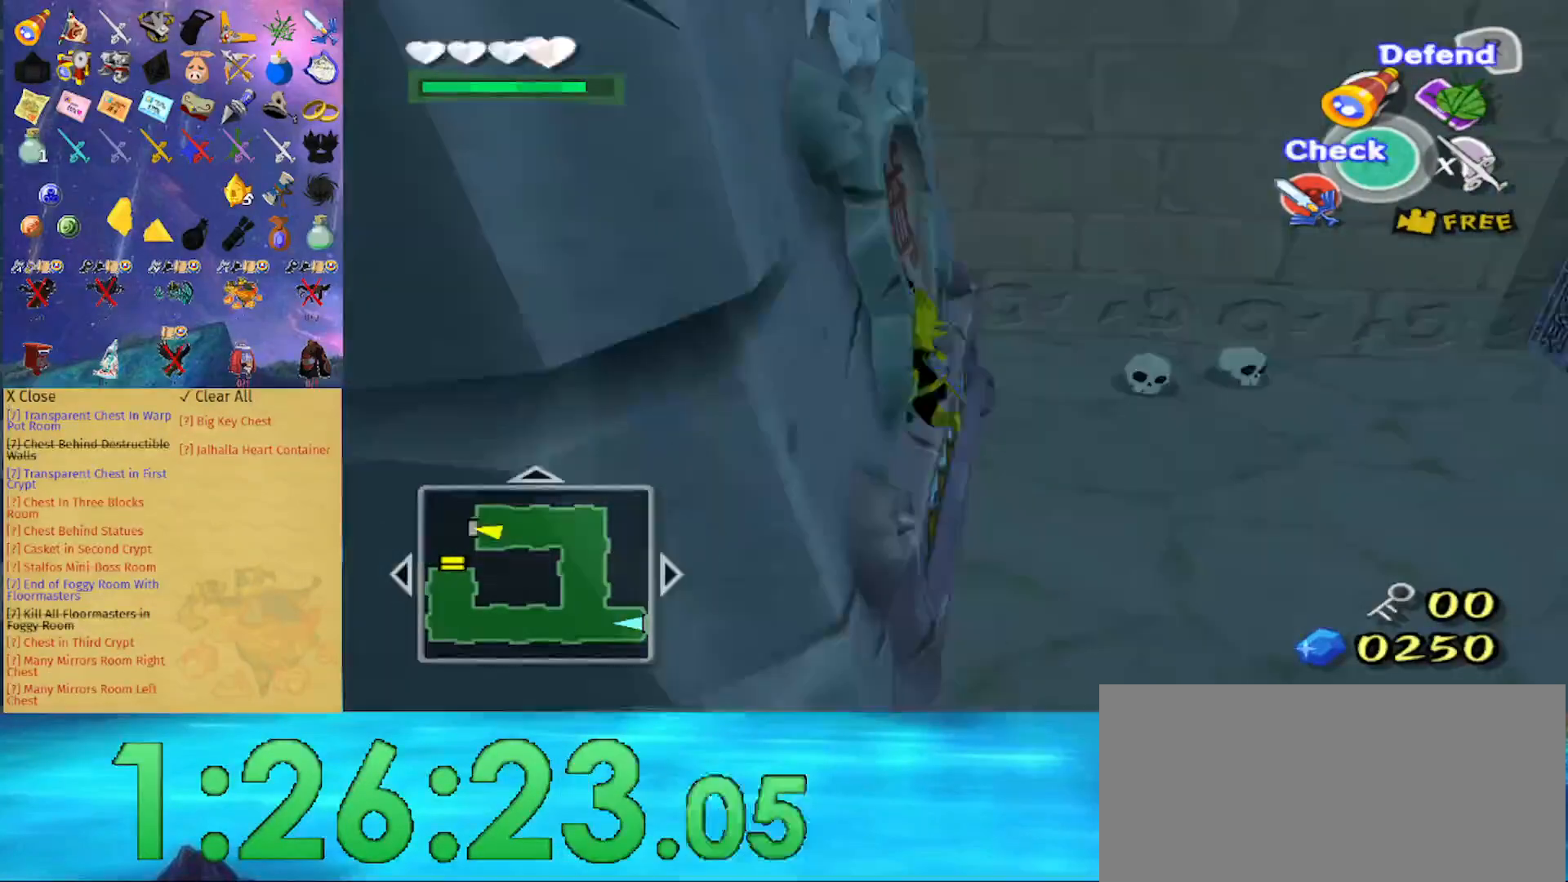
Gameplay with a controller (Nintendo layout); each line is a JSON object with the inputs held at the frame after it. "events" lists button and stick changes between this image and that frame as [ms after this image, input, new state], when the widget could be followed in between. Not read: L3 R3.
{"buttons": ["A"], "left_stick": "right", "right_stick": "center", "events": [[367, "A", "down"], [367, "left_stick", "right"]]}
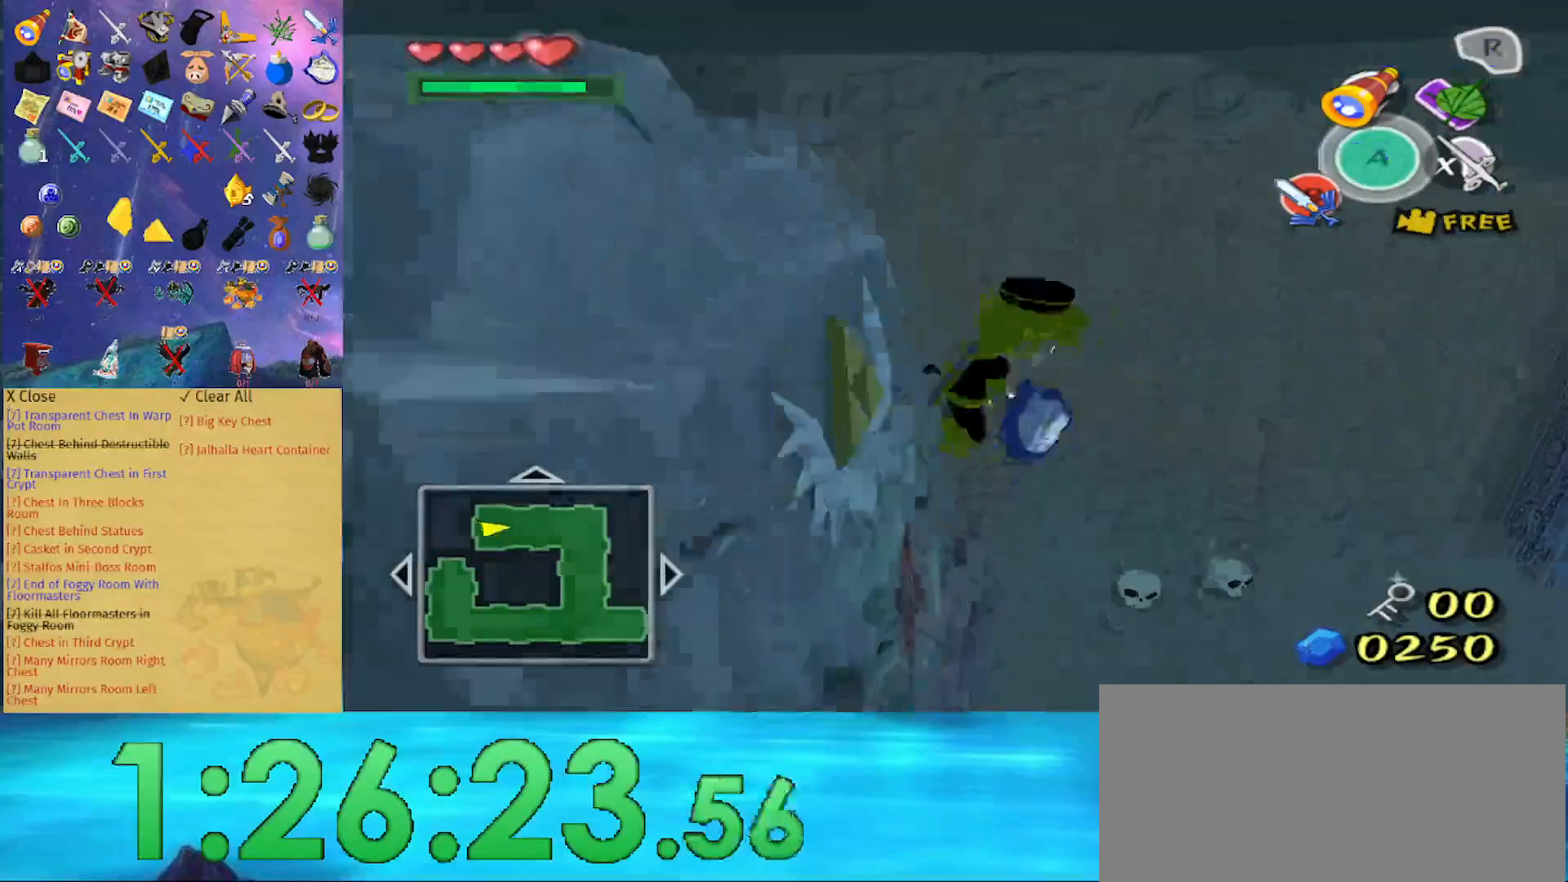
{"buttons": [], "left_stick": "up-right", "right_stick": "center", "events": [[33, "A", "up"], [267, "Z", "down"], [333, "left_stick", "up-right"], [467, "Z", "up"]]}
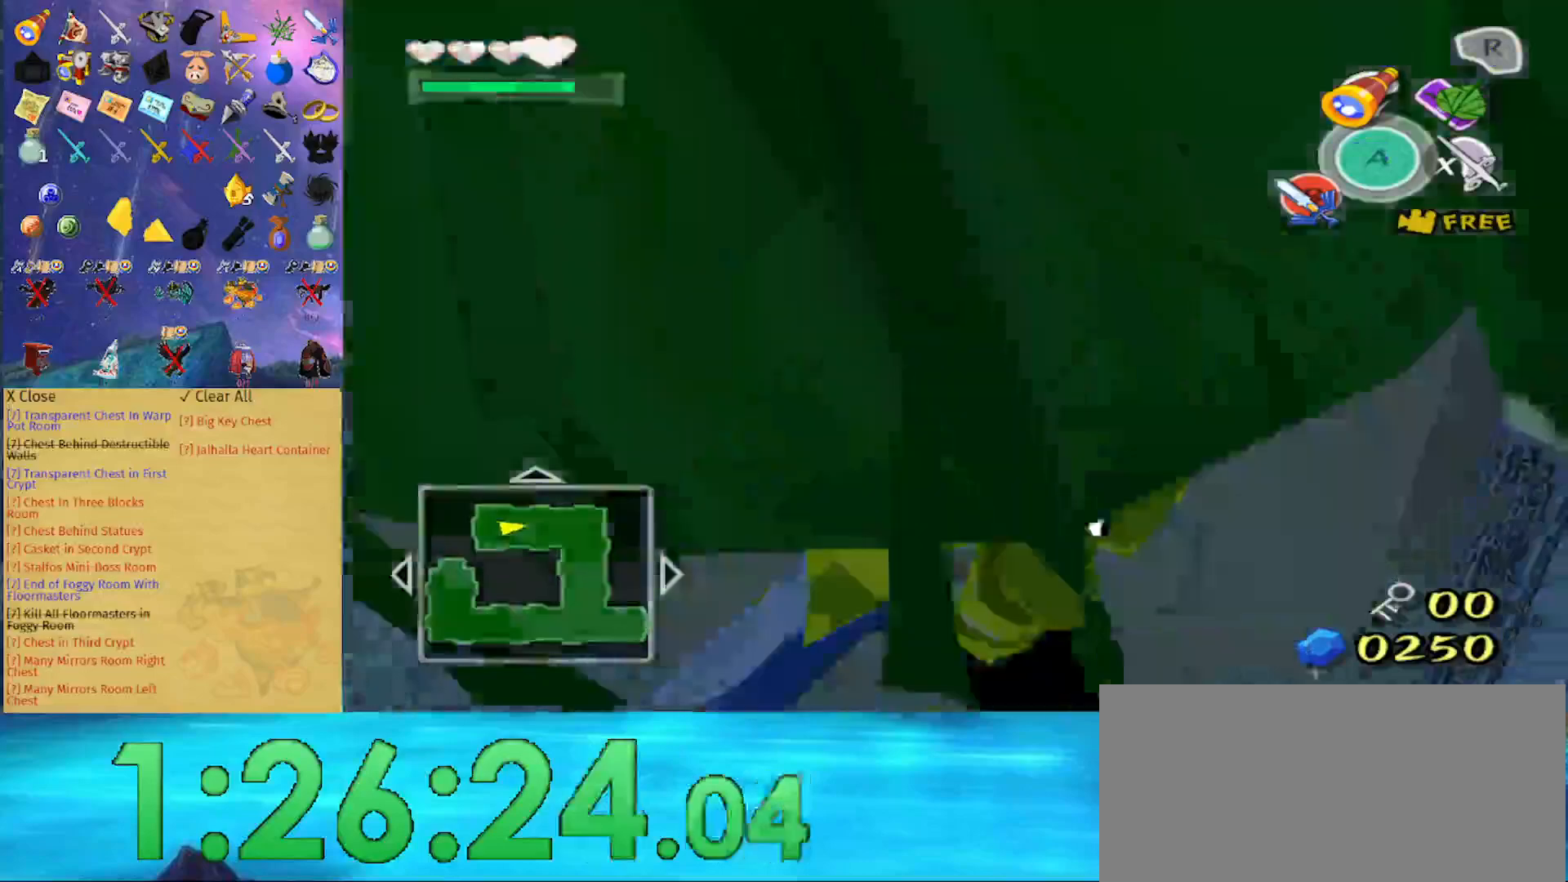
{"buttons": [], "left_stick": "up", "right_stick": "center", "events": [[33, "right_stick", "left"], [133, "left_stick", "up"], [200, "right_stick", "center"]]}
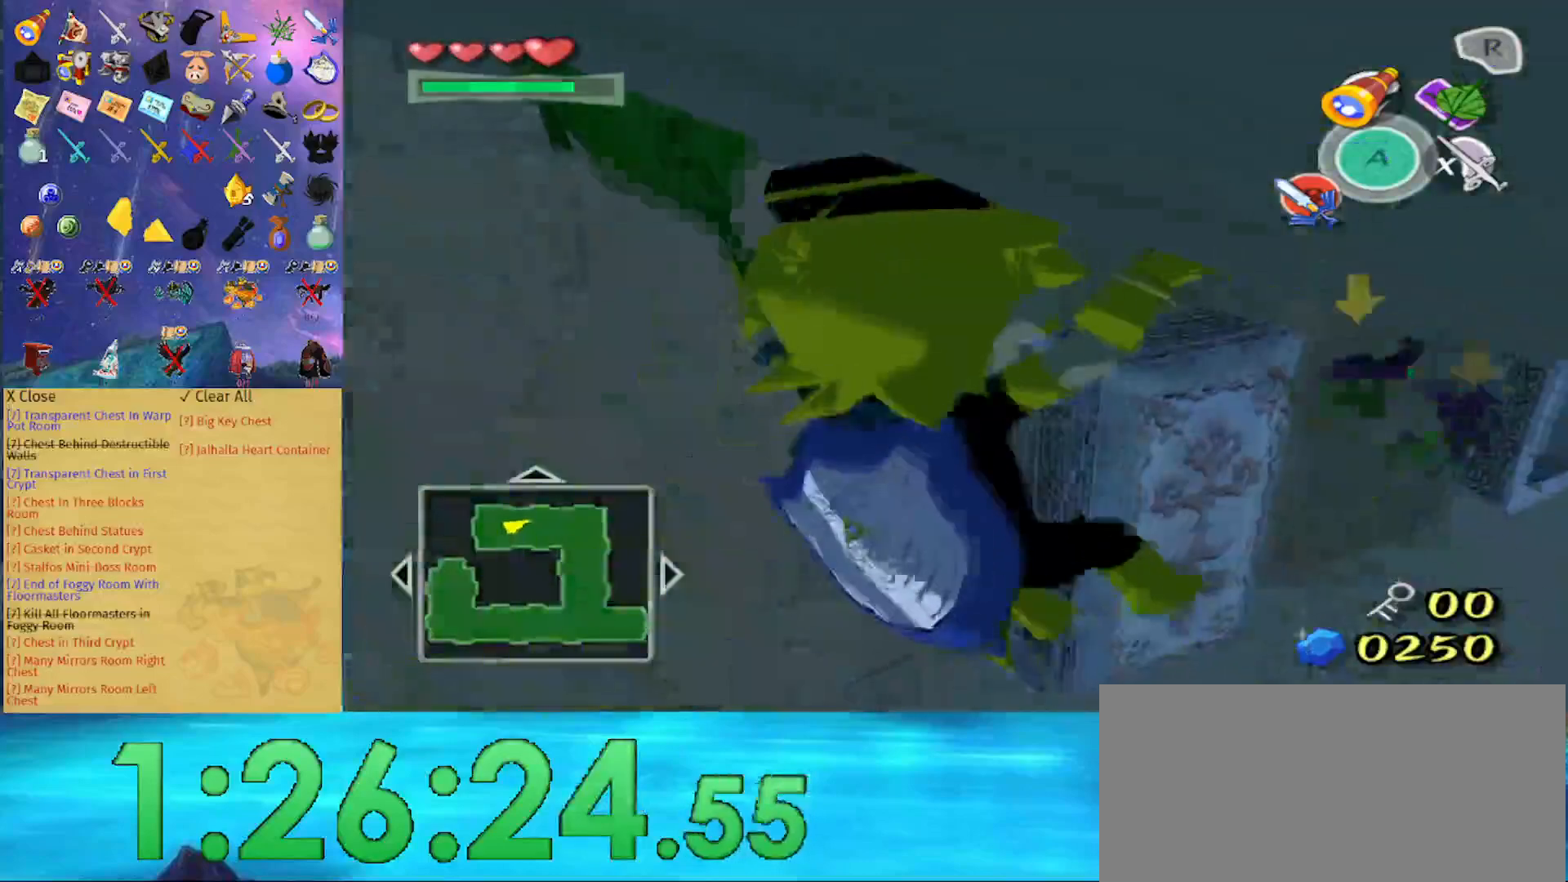
{"buttons": [], "left_stick": "up", "right_stick": "center", "events": []}
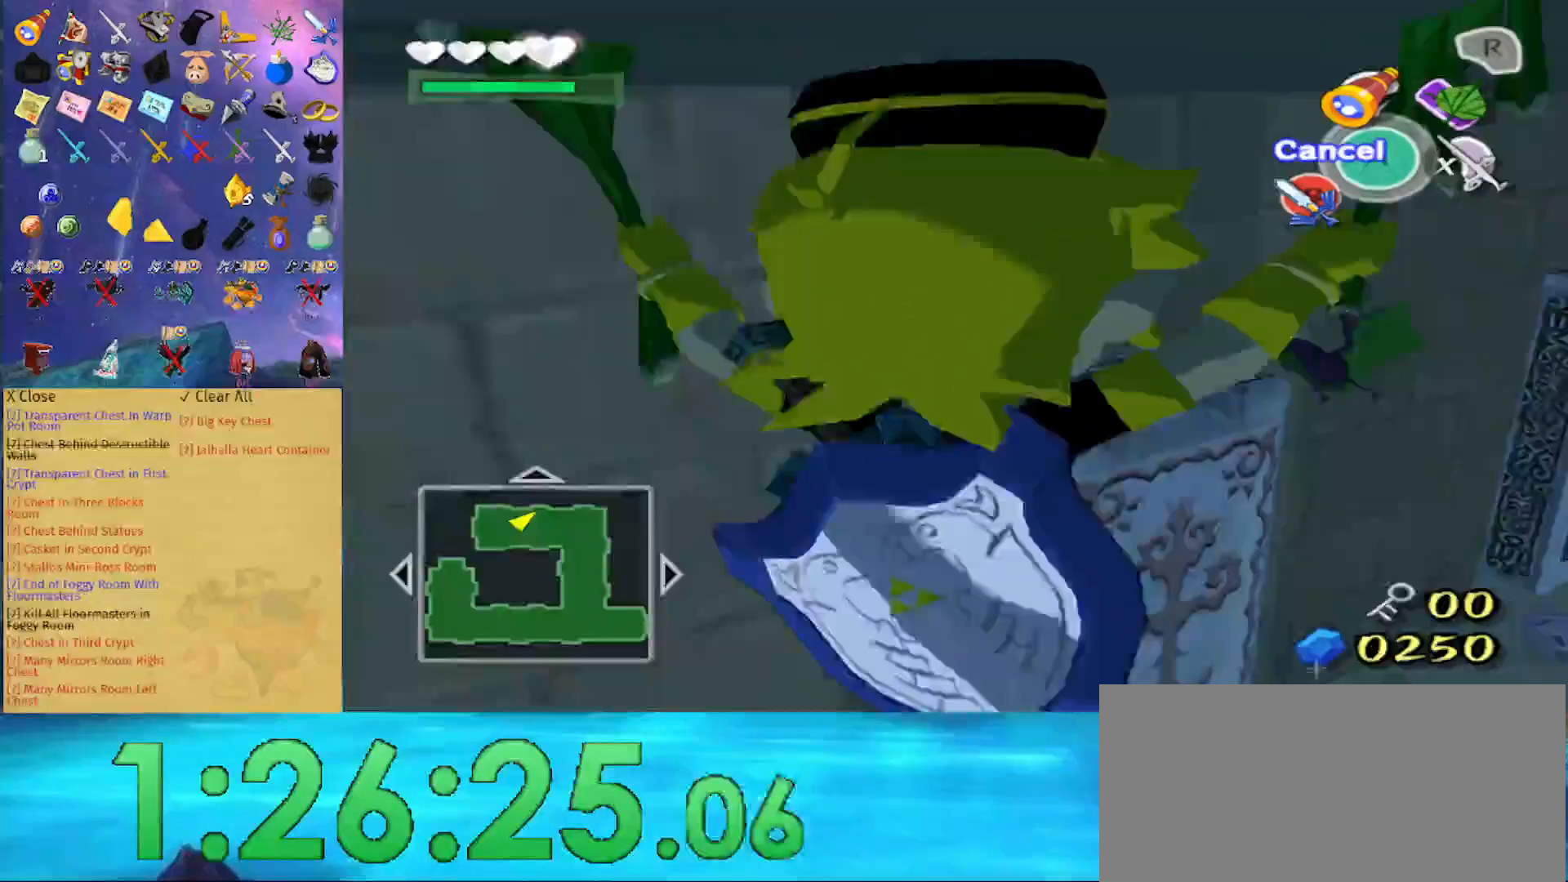
{"buttons": ["Z"], "left_stick": "up", "right_stick": "center", "events": [[400, "Z", "down"]]}
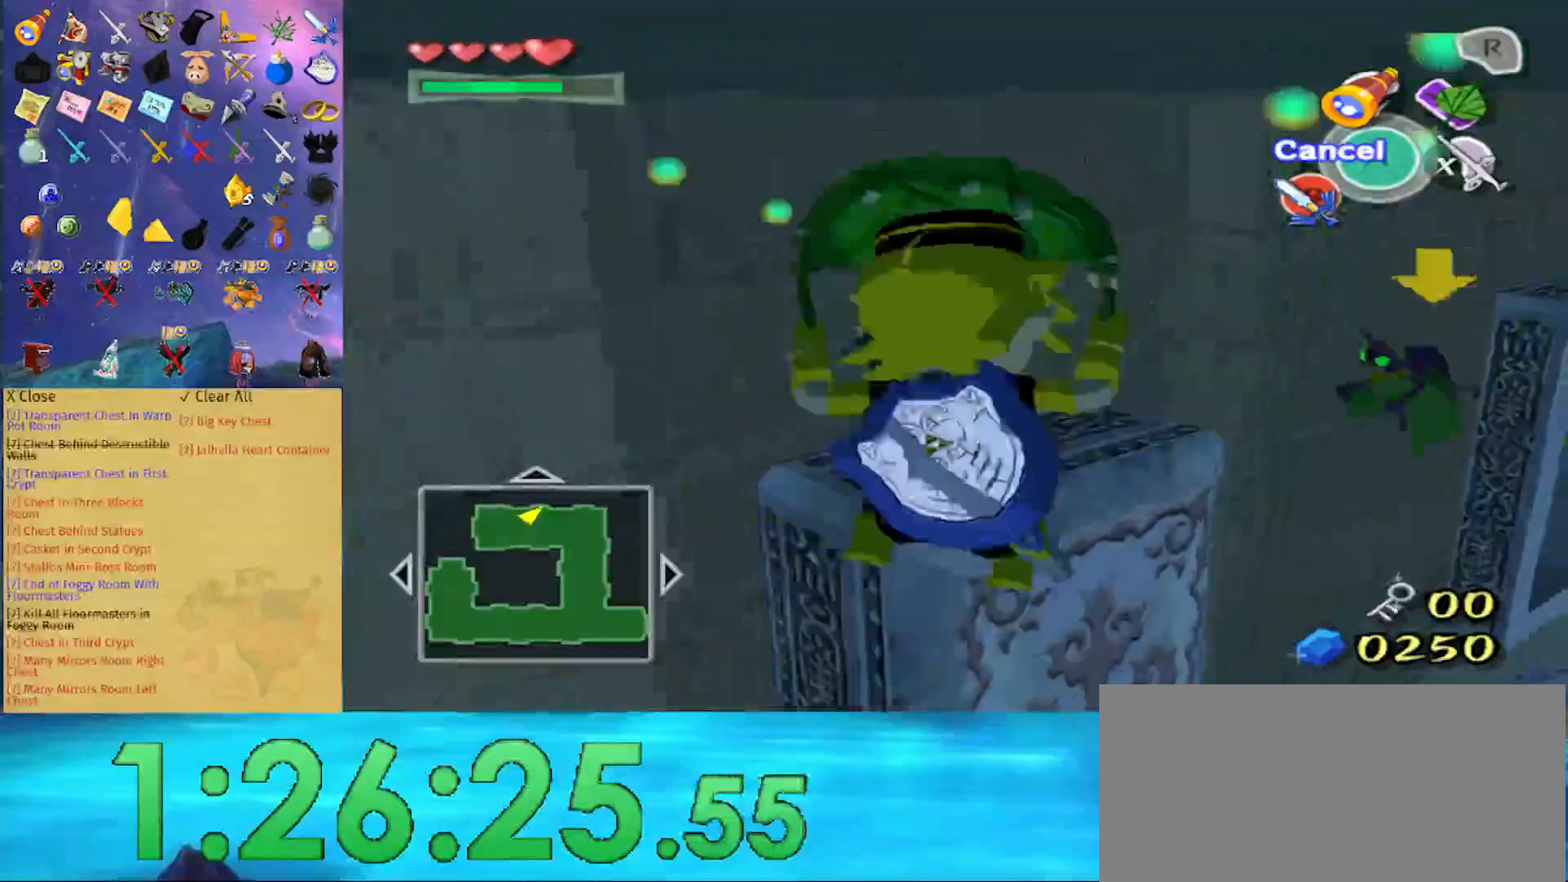
{"buttons": [], "left_stick": "up-left", "right_stick": "center", "events": [[67, "Z", "up"], [467, "left_stick", "up-left"]]}
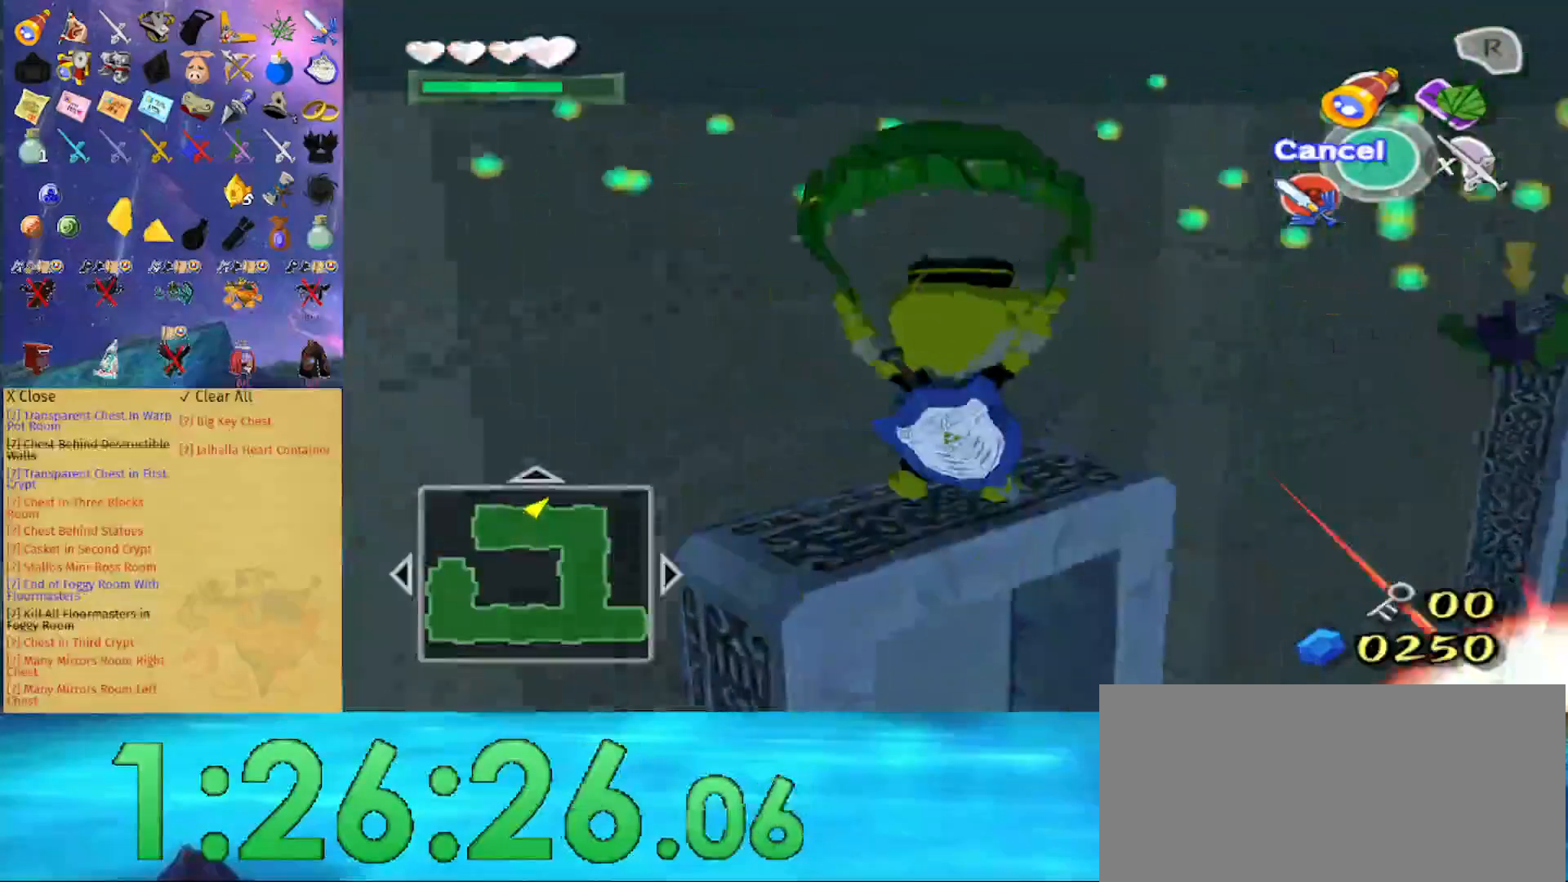
{"buttons": [], "left_stick": "up", "right_stick": "center", "events": [[267, "A", "down"], [300, "left_stick", "center"], [333, "A", "up"], [467, "left_stick", "up"]]}
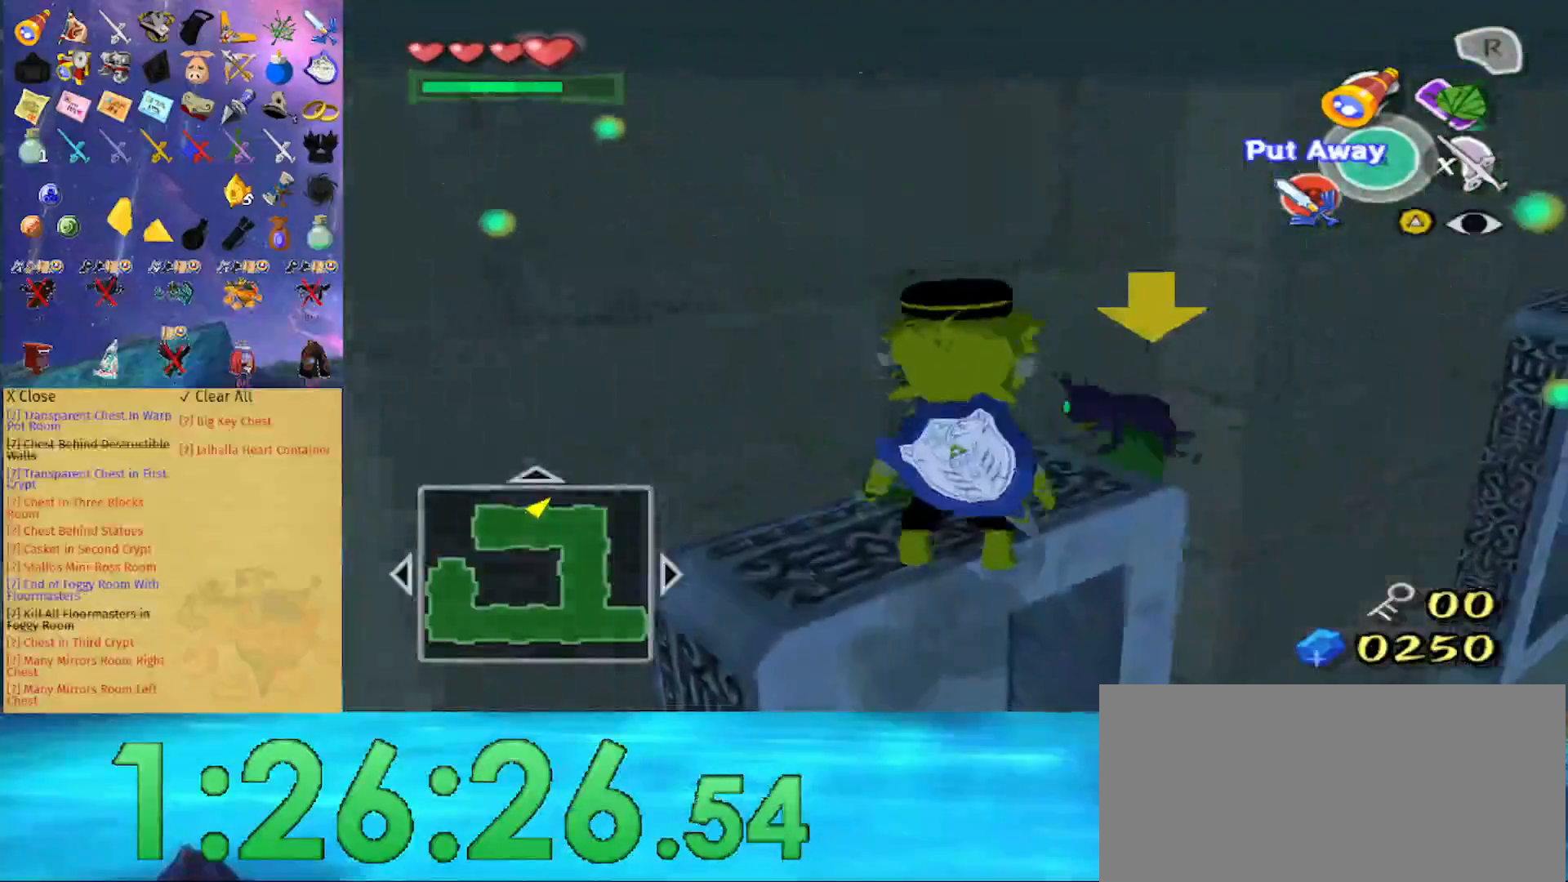
{"buttons": [], "left_stick": "center", "right_stick": "center", "events": [[233, "left_stick", "up-left"], [300, "right_stick", "right"], [400, "left_stick", "center"], [433, "right_stick", "center"]]}
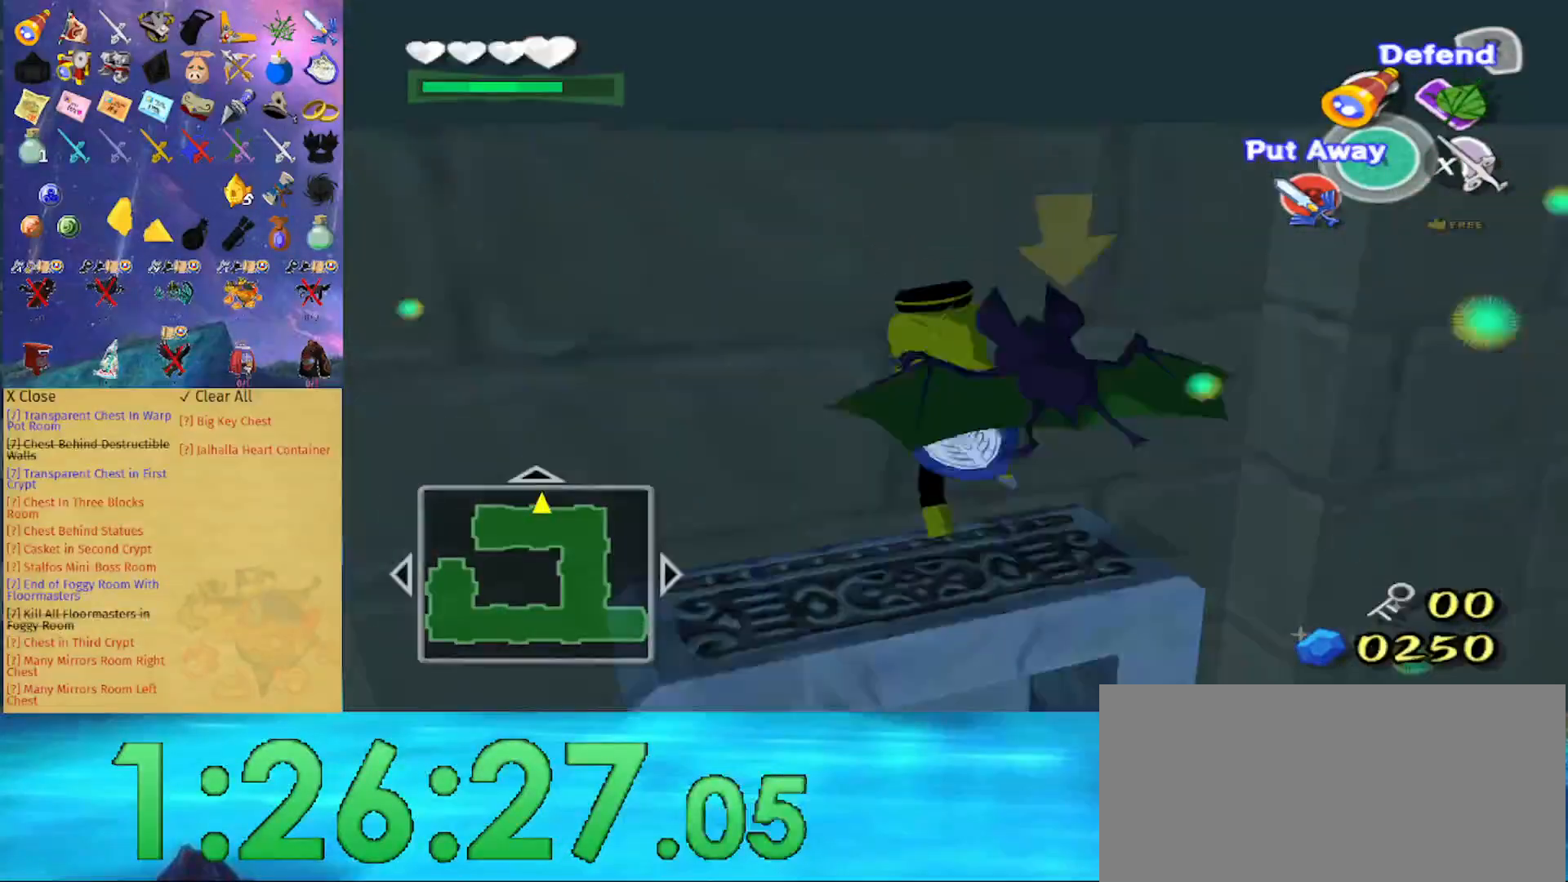
{"buttons": ["L1"], "left_stick": "center", "right_stick": "center", "events": [[167, "left_stick", "up-left"], [300, "left_stick", "center"], [500, "L1", "down"]]}
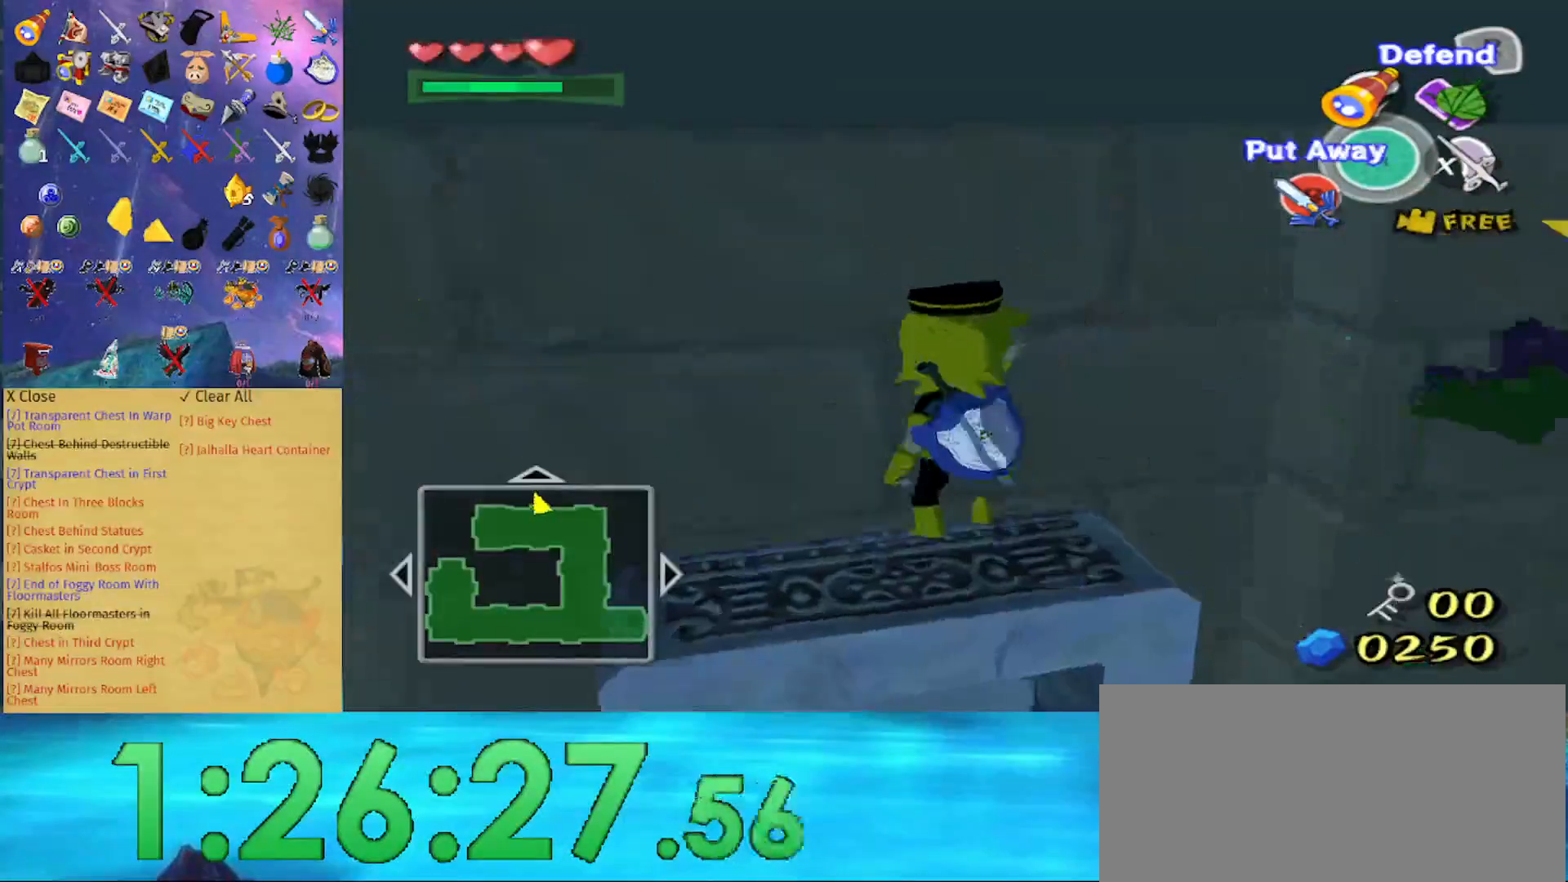
{"buttons": [], "left_stick": "center", "right_stick": "center", "events": [[167, "left_stick", "right"], [433, "left_stick", "center"], [467, "L1", "up"]]}
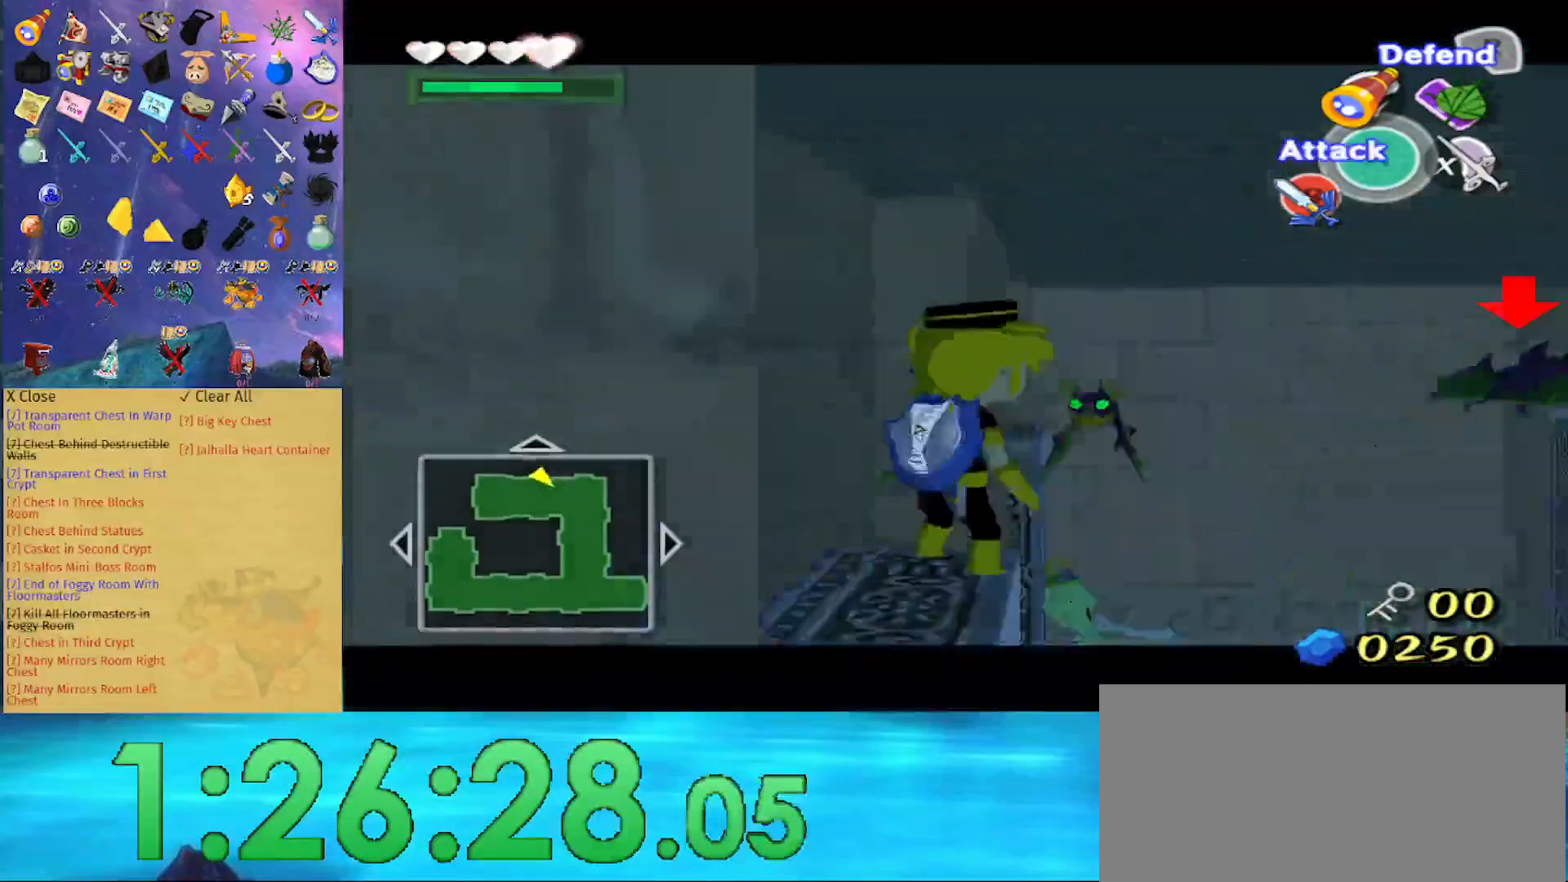
{"buttons": [], "left_stick": "down-left", "right_stick": "right", "events": [[200, "right_stick", "right"], [300, "left_stick", "left"], [467, "left_stick", "down-left"]]}
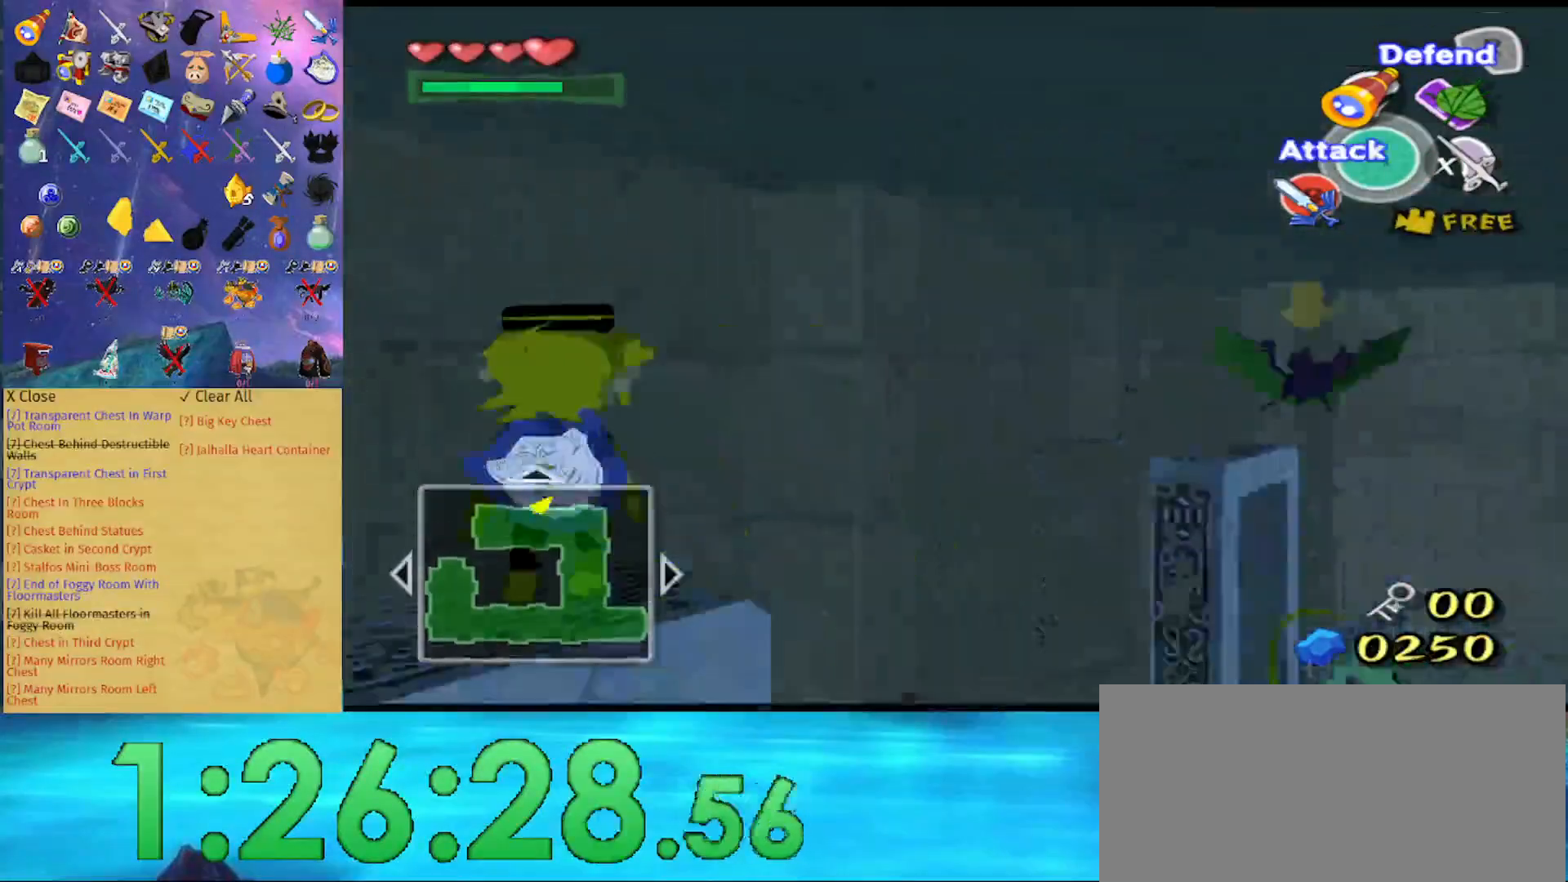
{"buttons": [], "left_stick": "up", "right_stick": "left", "events": [[67, "right_stick", "center"], [133, "left_stick", "center"], [333, "left_stick", "up"], [433, "right_stick", "left"]]}
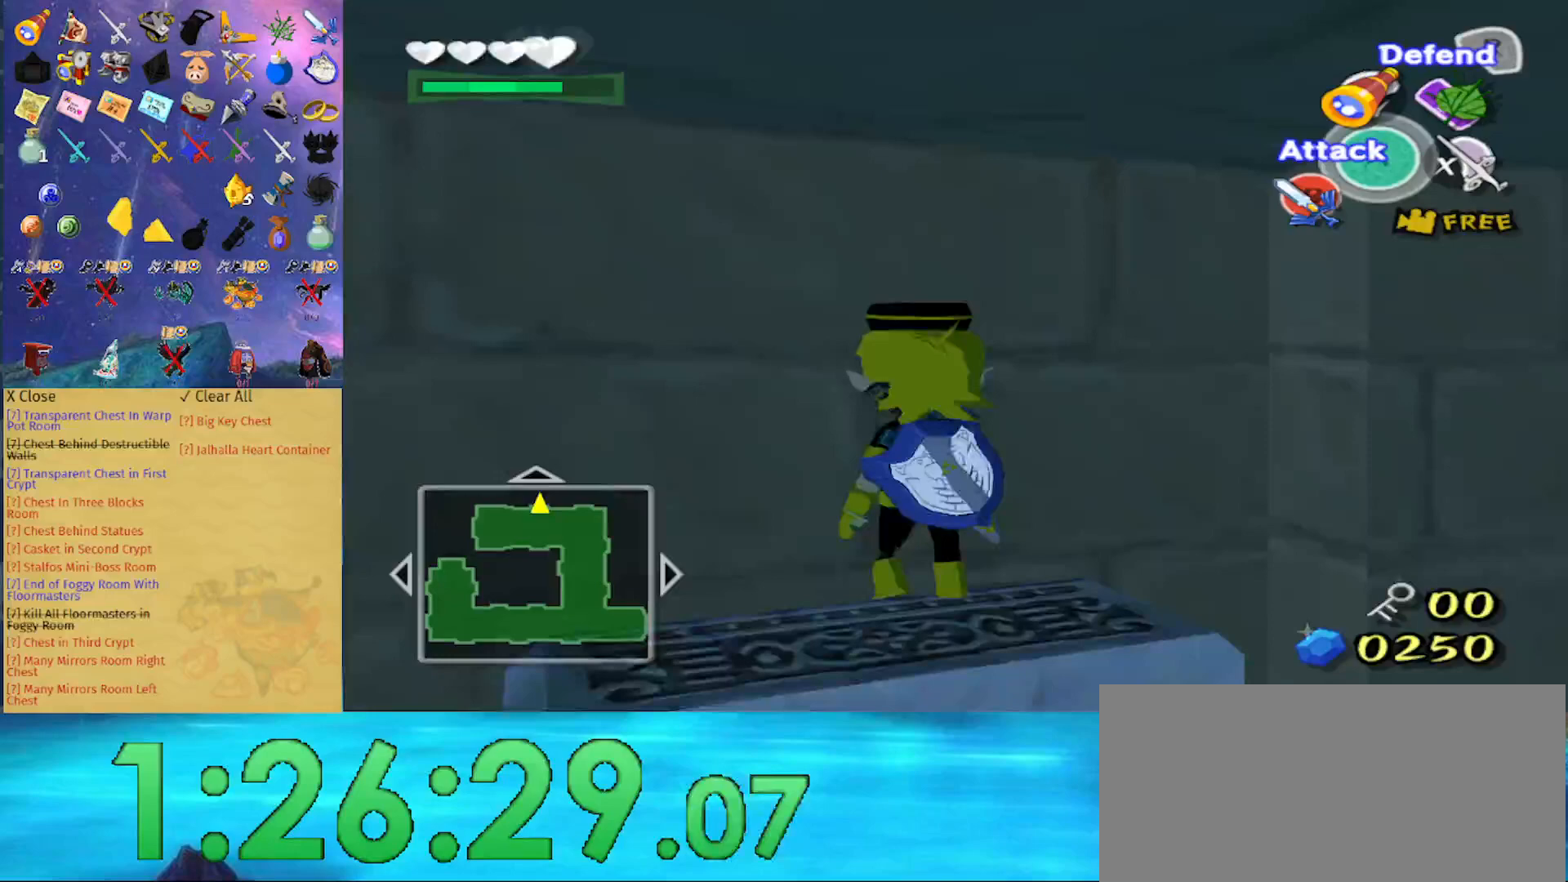
{"buttons": [], "left_stick": "up", "right_stick": "center", "events": [[67, "right_stick", "center"]]}
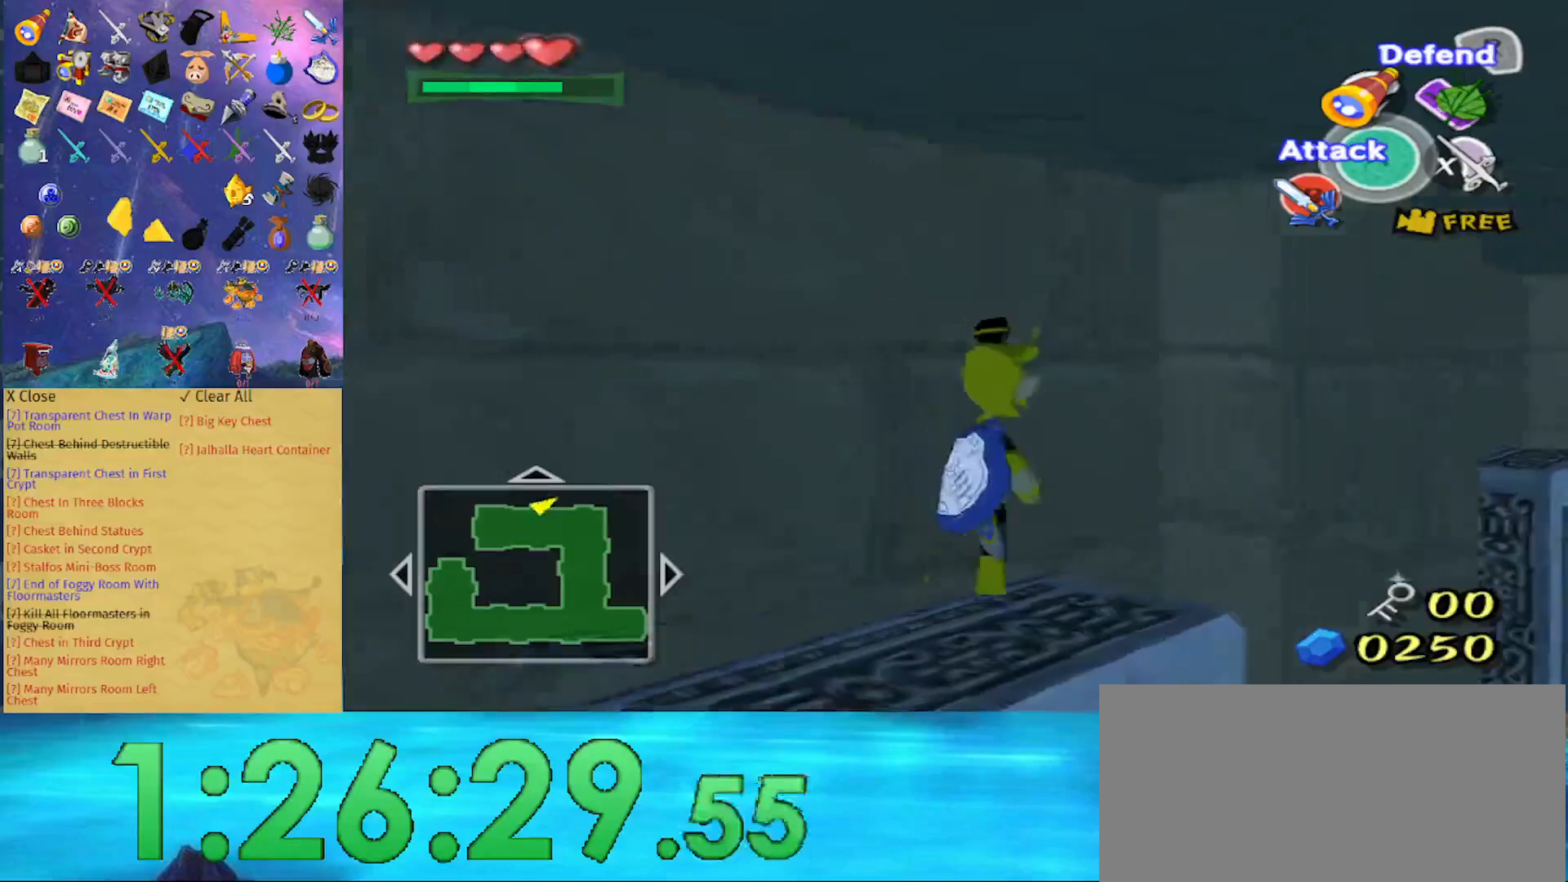
{"buttons": [], "left_stick": "left", "right_stick": "center", "events": [[467, "left_stick", "left"]]}
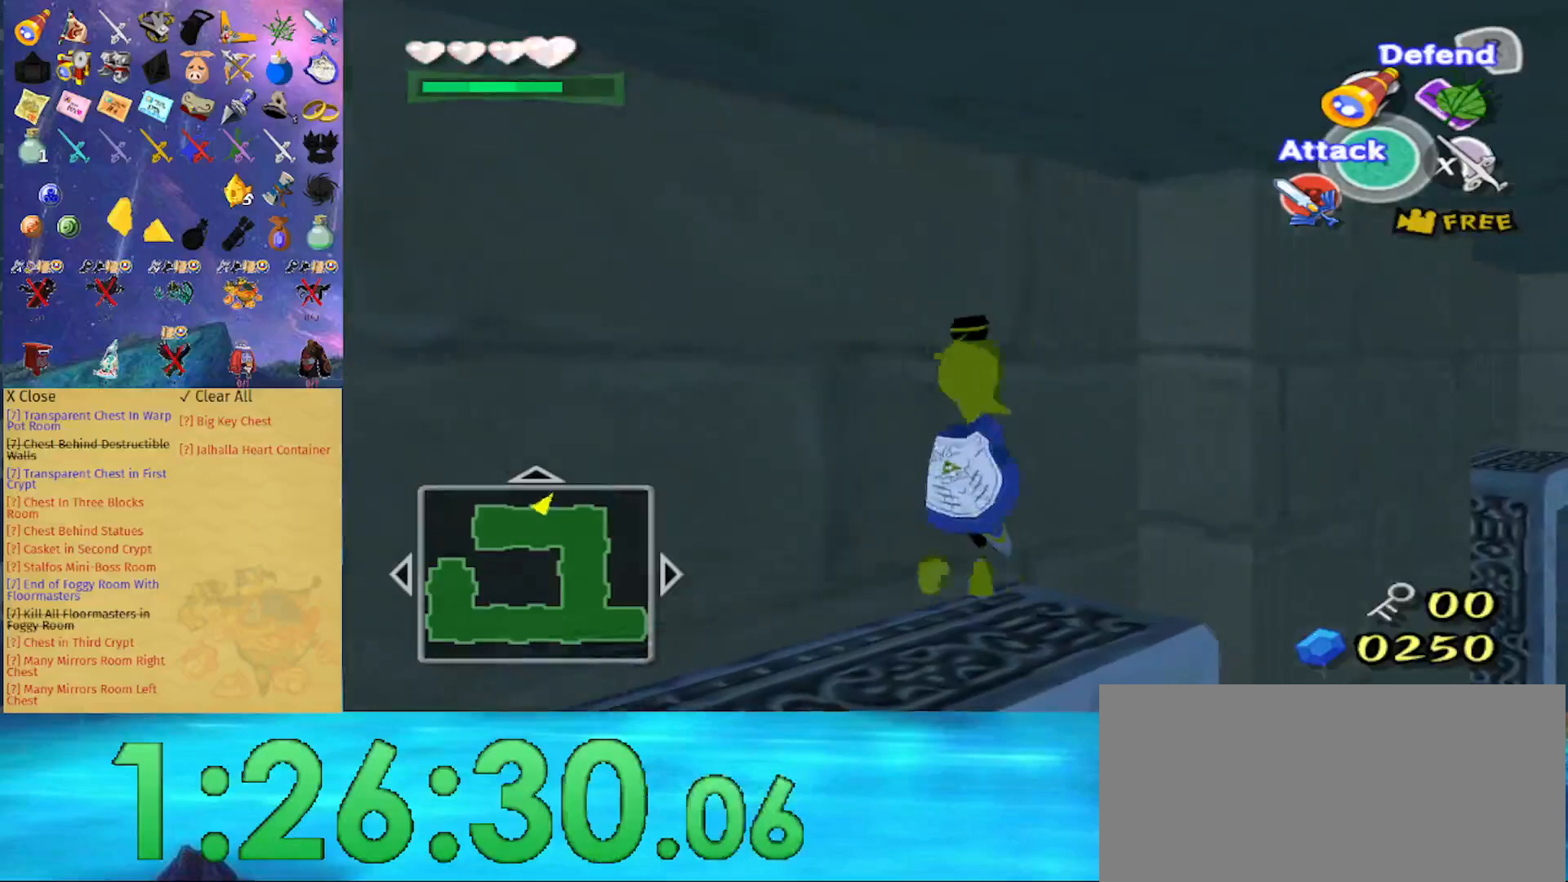
{"buttons": ["L1"], "left_stick": "right", "right_stick": "center", "events": [[167, "left_stick", "center"], [267, "L1", "down"], [400, "left_stick", "right"]]}
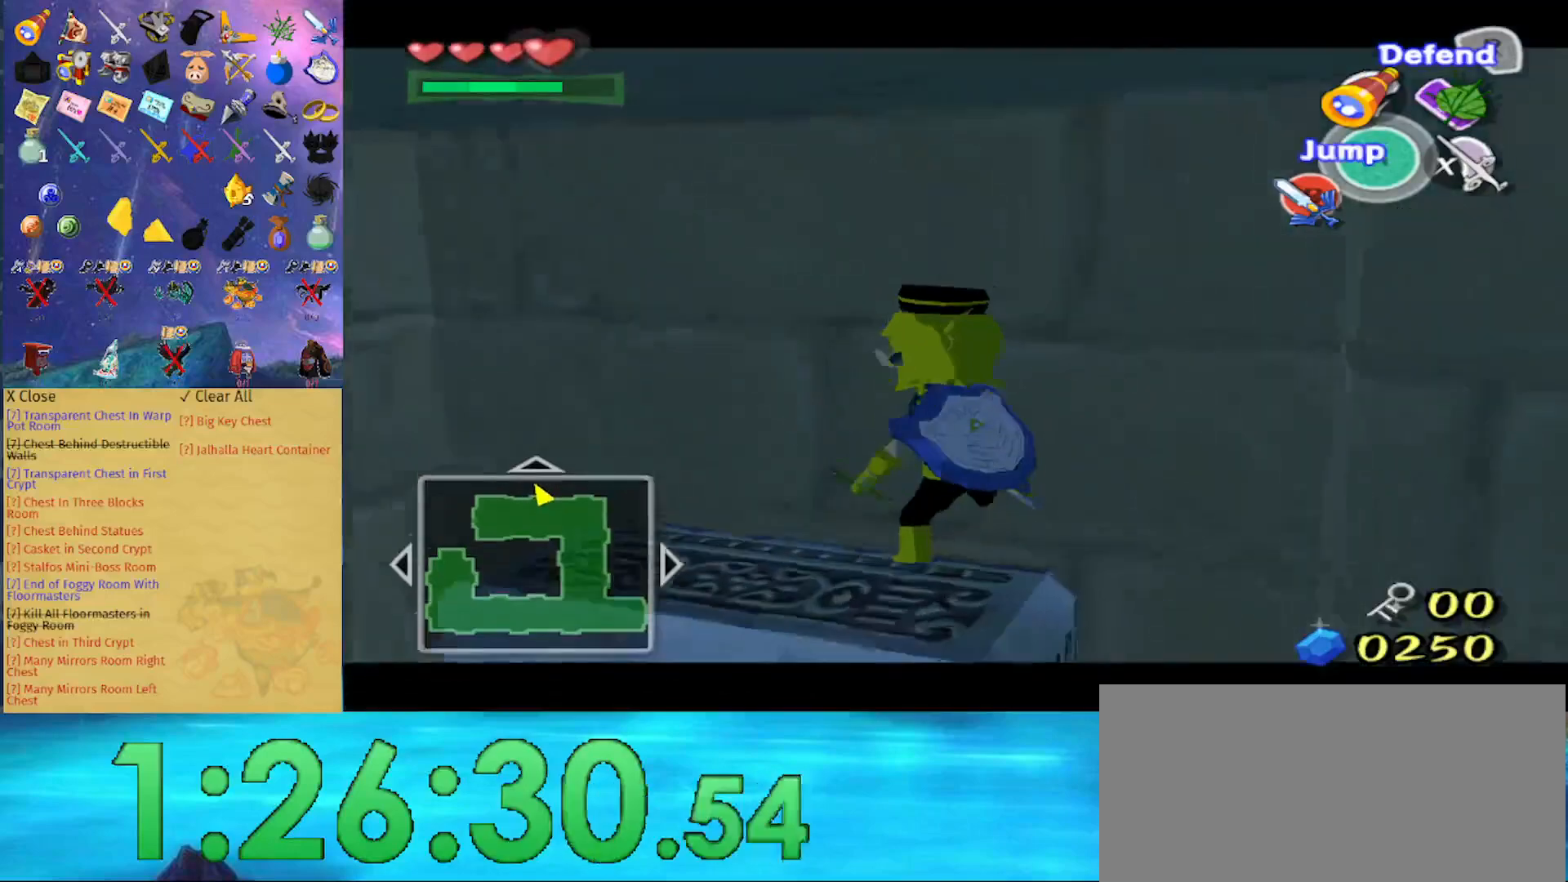
{"buttons": ["L1"], "left_stick": "right", "right_stick": "center", "events": []}
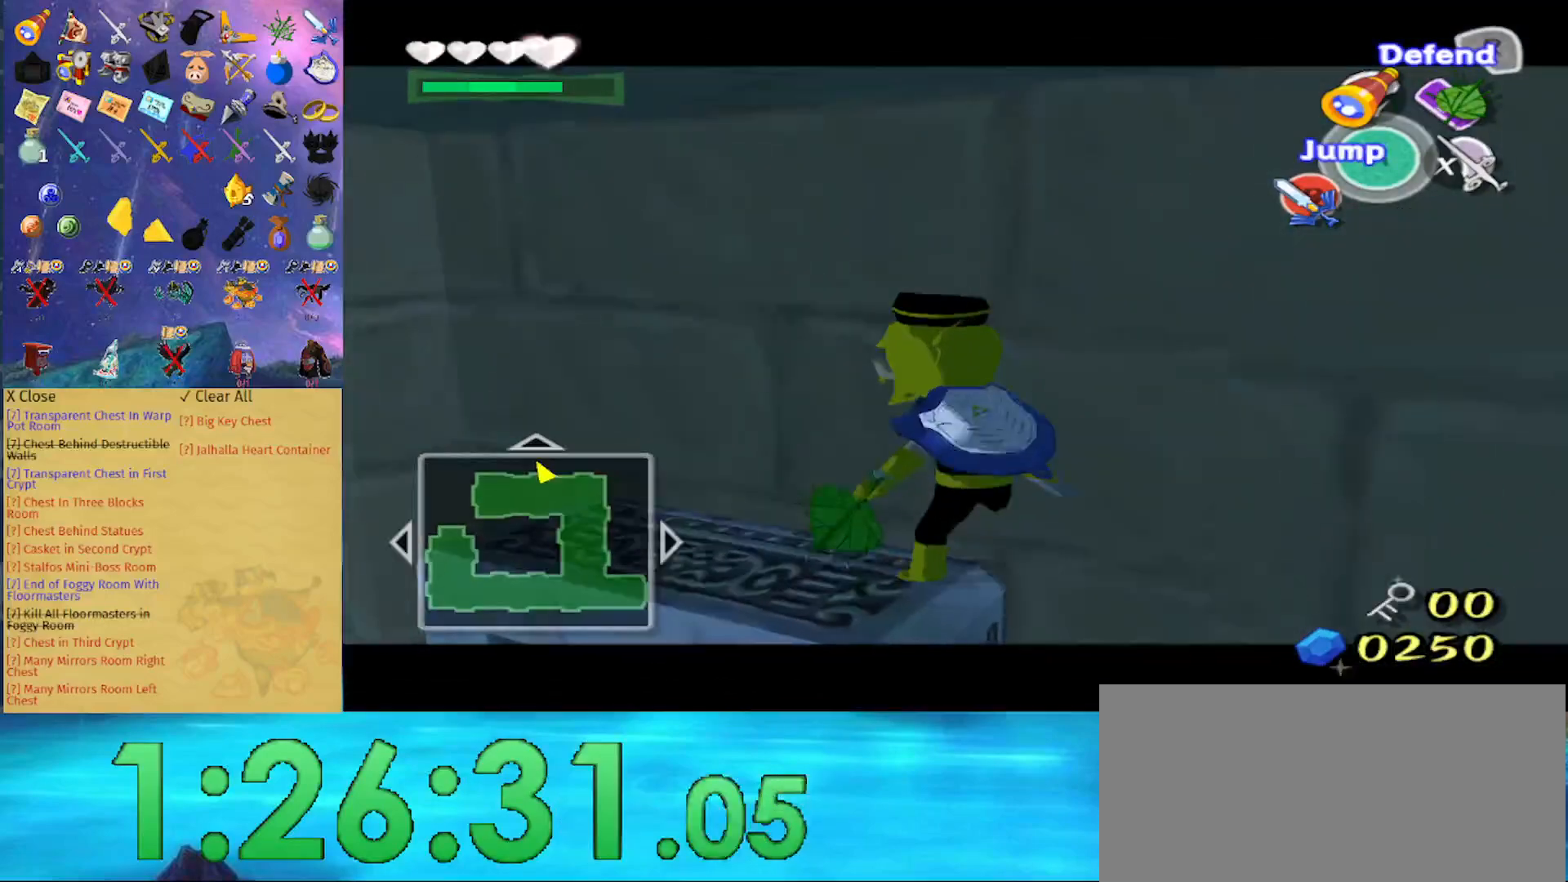
{"buttons": ["L1"], "left_stick": "right", "right_stick": "center", "events": []}
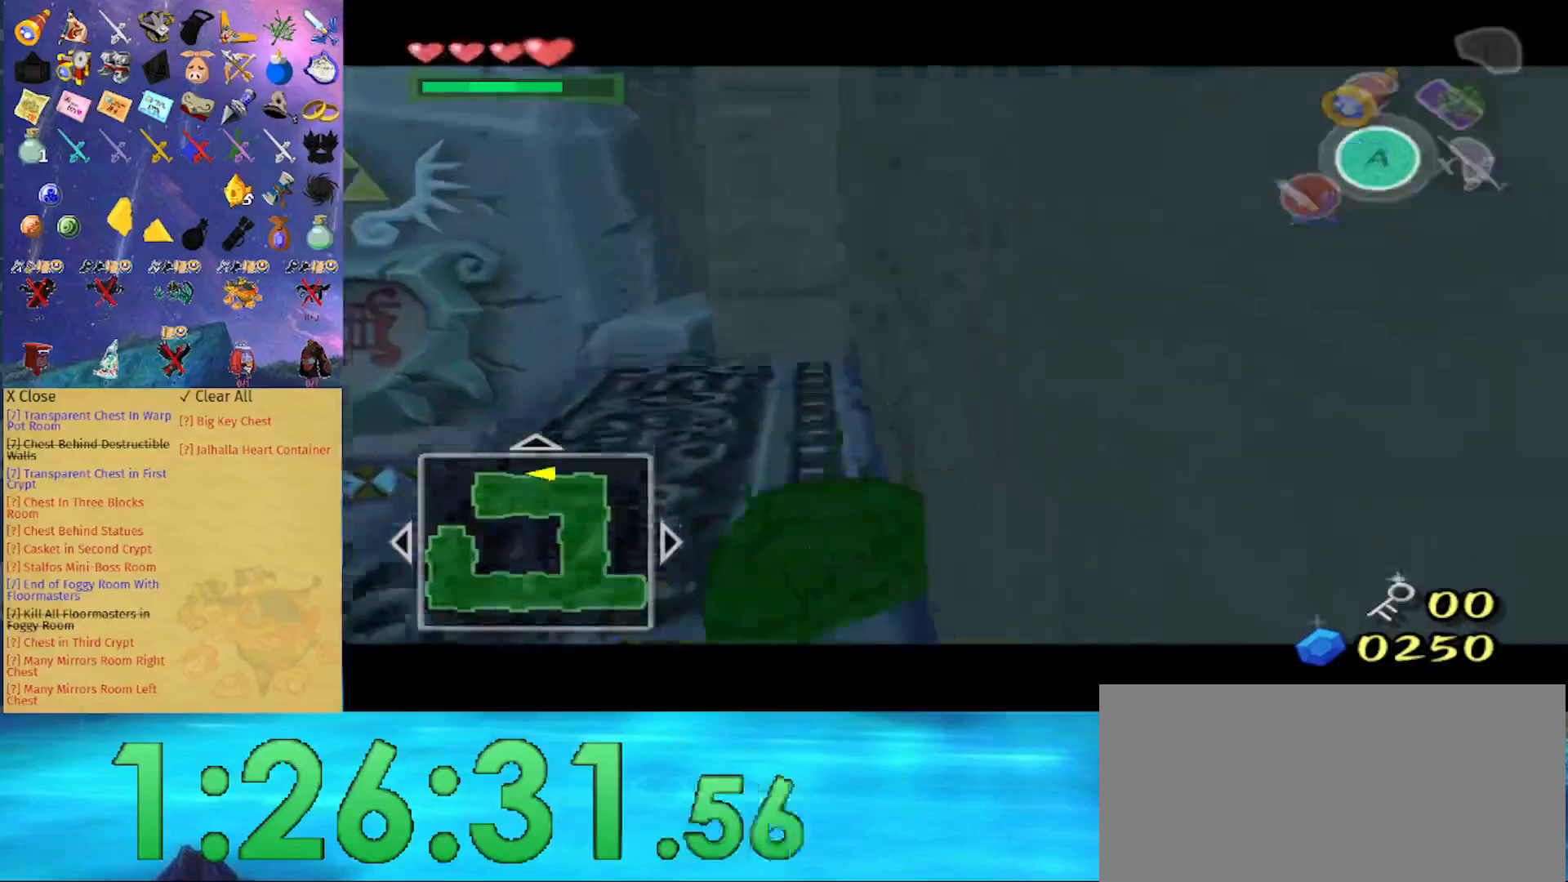
{"buttons": [], "left_stick": "up", "right_stick": "center", "events": [[67, "L1", "up"], [67, "left_stick", "up"]]}
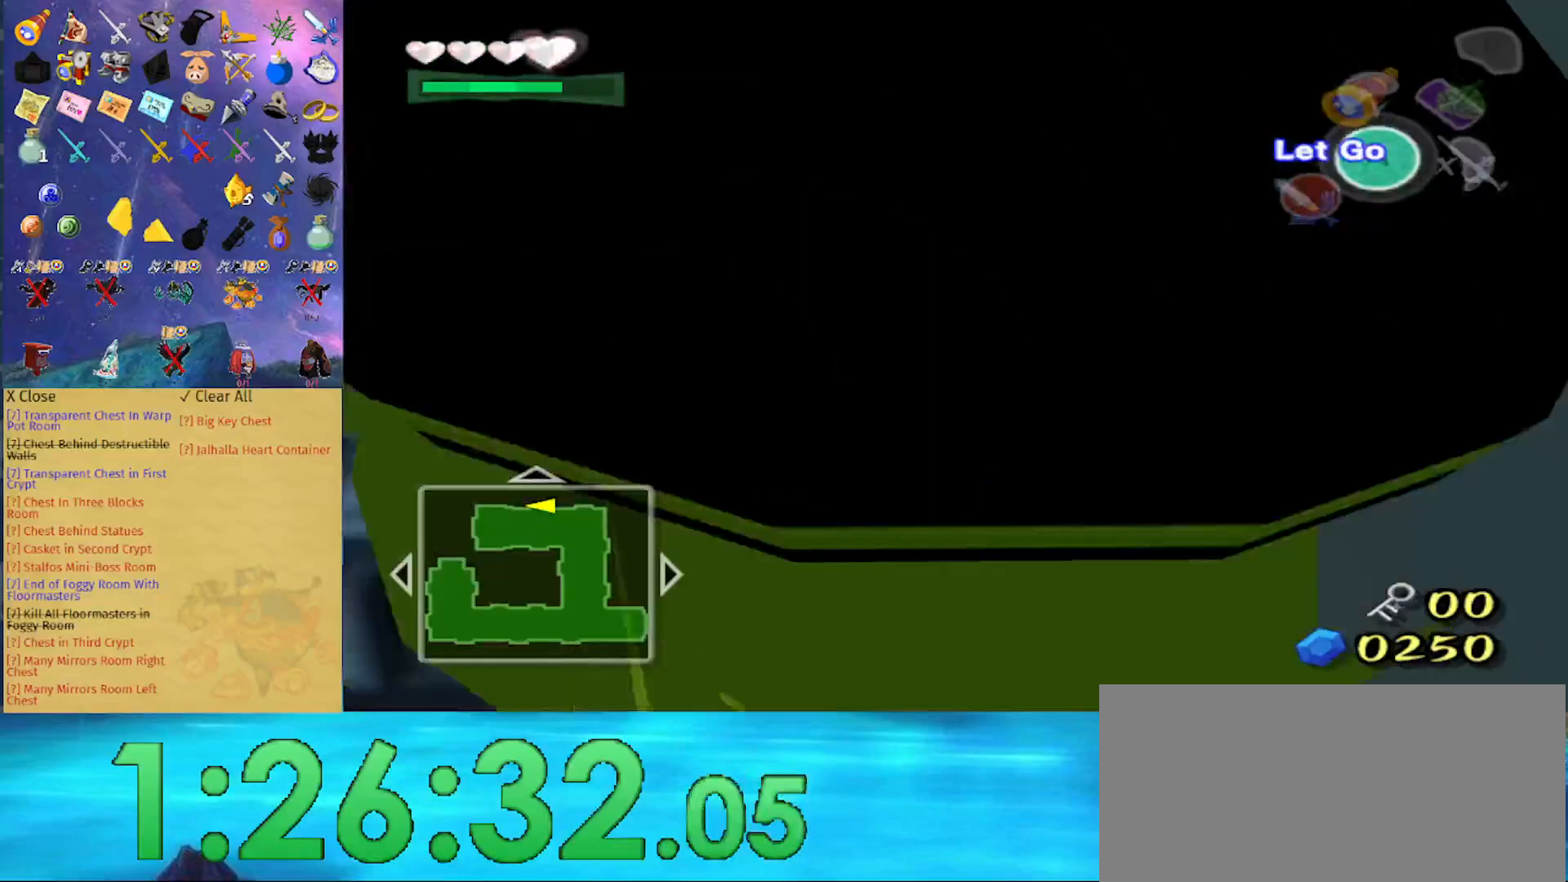
{"buttons": [], "left_stick": "up", "right_stick": "center", "events": []}
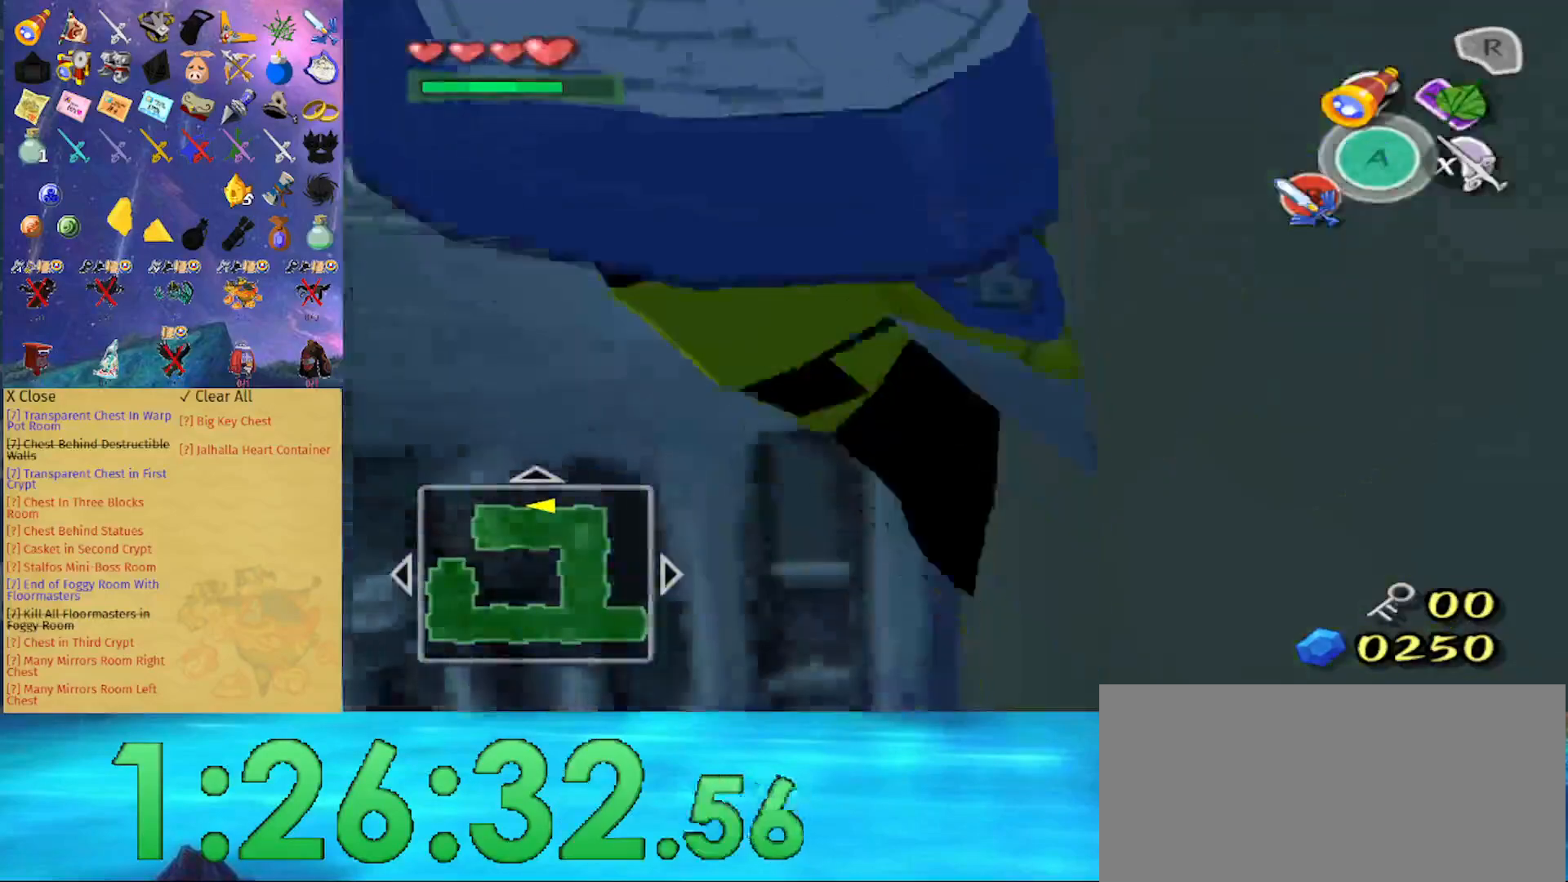
{"buttons": [], "left_stick": "right", "right_stick": "center", "events": [[133, "left_stick", "up-right"], [333, "left_stick", "right"]]}
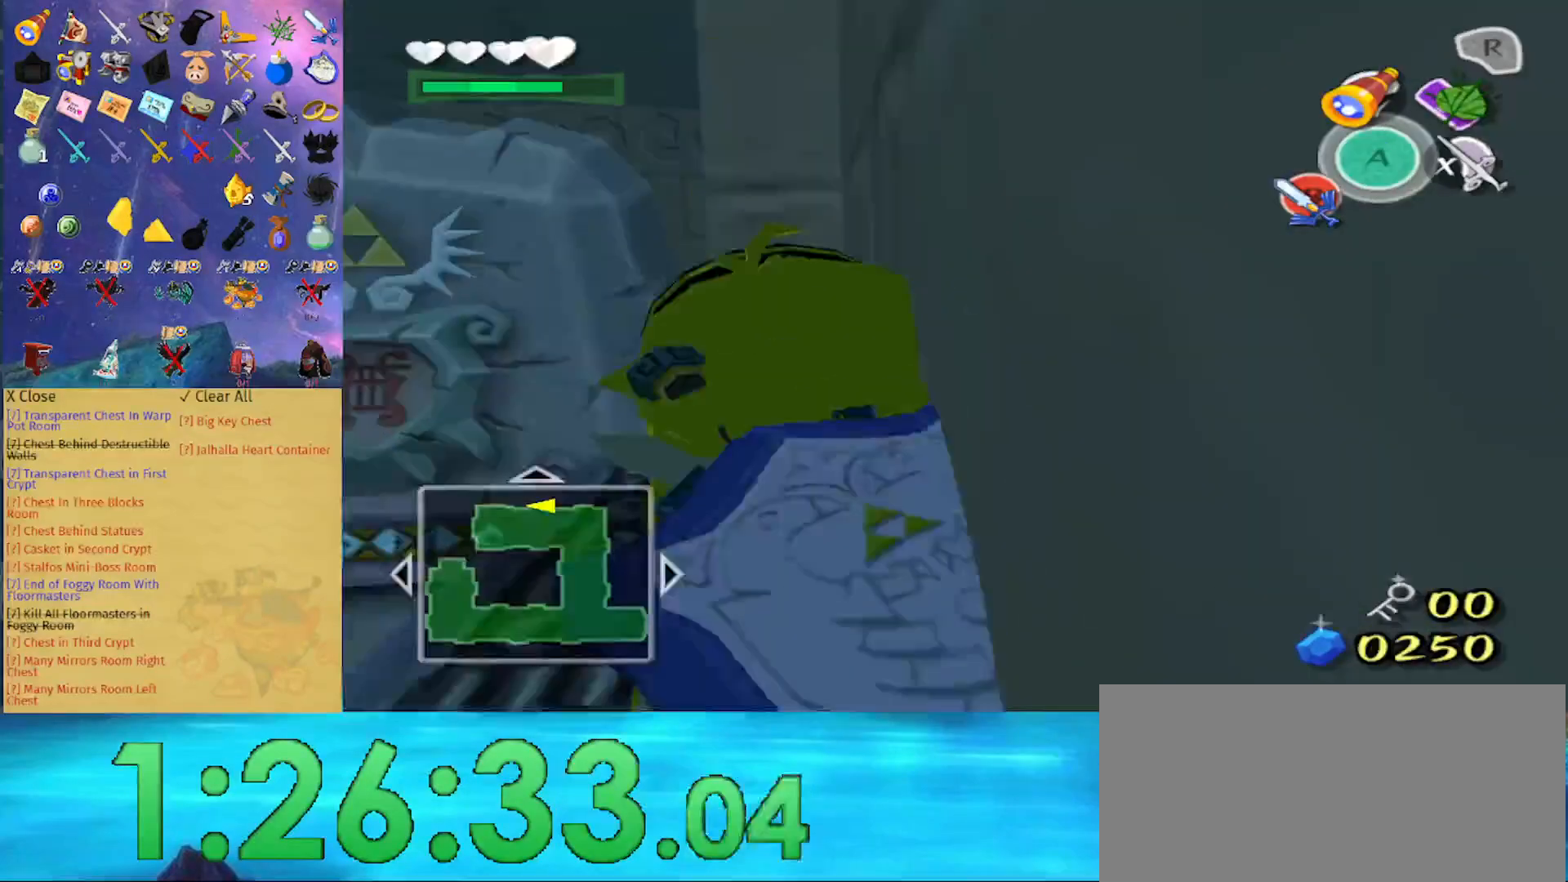
{"buttons": ["Z"], "left_stick": "right", "right_stick": "center", "events": [[33, "Z", "down"], [100, "Z", "up"], [200, "Z", "down"], [233, "Z", "up"], [300, "Z", "down"], [367, "Z", "up"], [433, "Z", "down"]]}
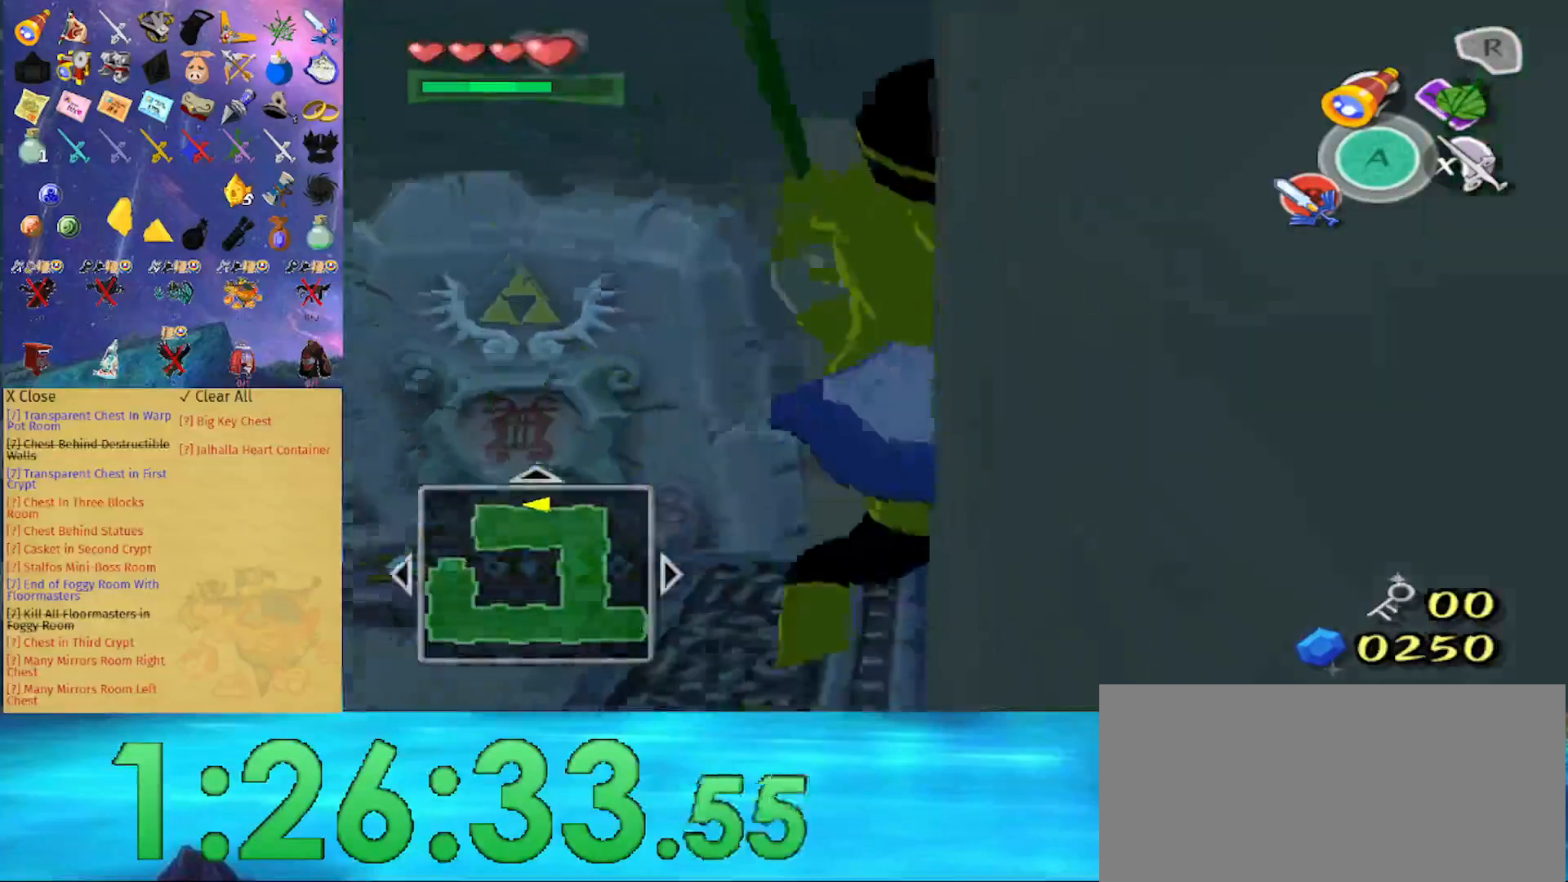
{"buttons": [], "left_stick": "up", "right_stick": "down-right", "events": [[33, "Z", "up"], [100, "left_stick", "up-right"], [233, "left_stick", "up"], [433, "right_stick", "down-right"]]}
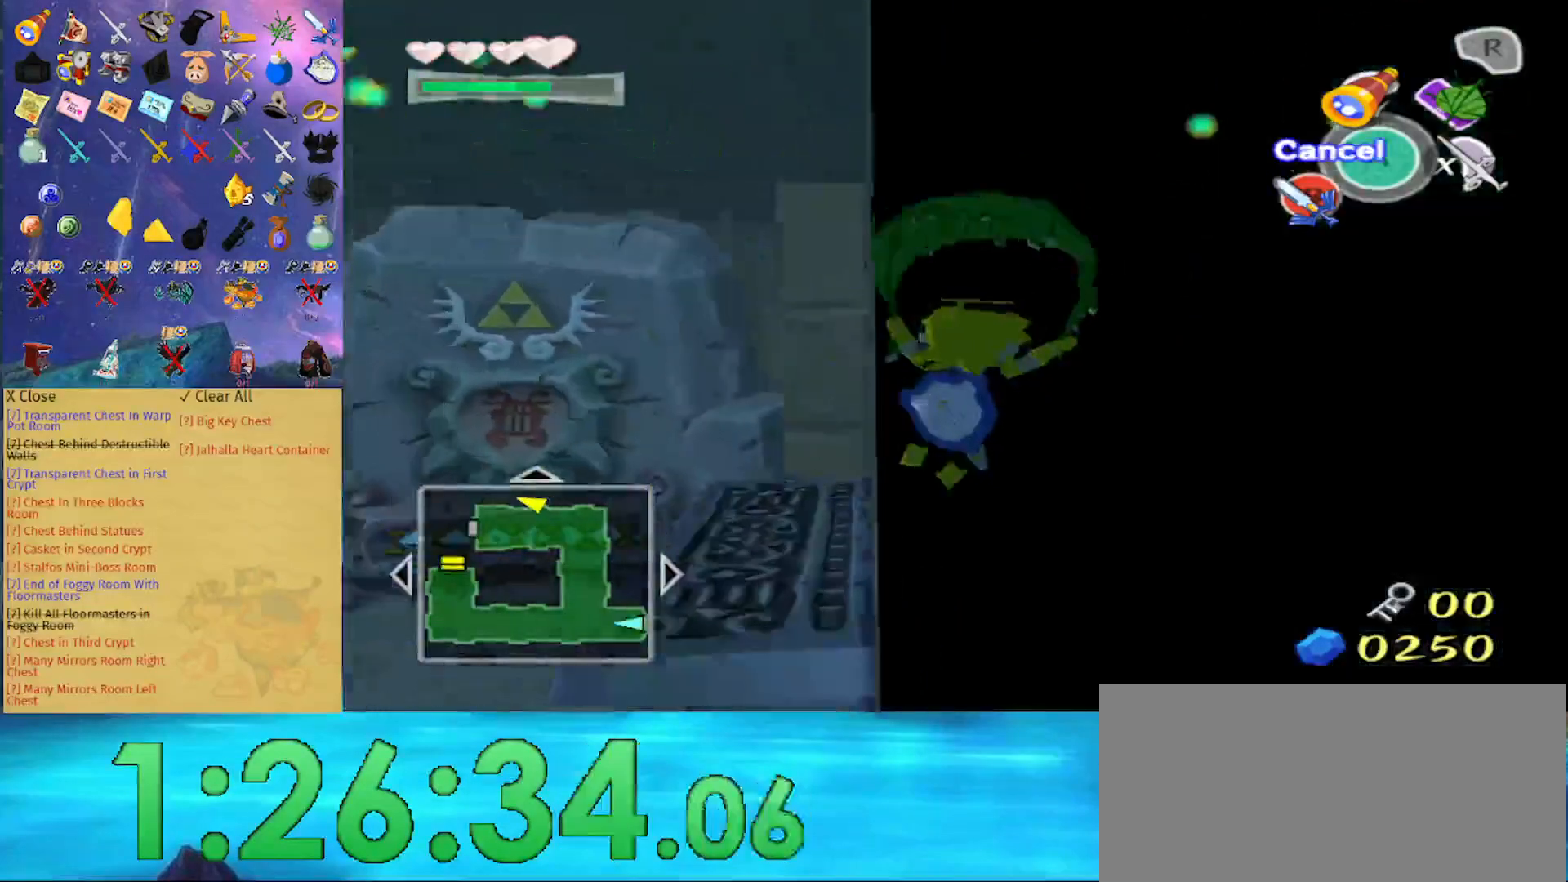
{"buttons": [], "left_stick": "up-right", "right_stick": "right", "events": [[33, "right_stick", "center"], [333, "left_stick", "up-right"], [500, "right_stick", "right"]]}
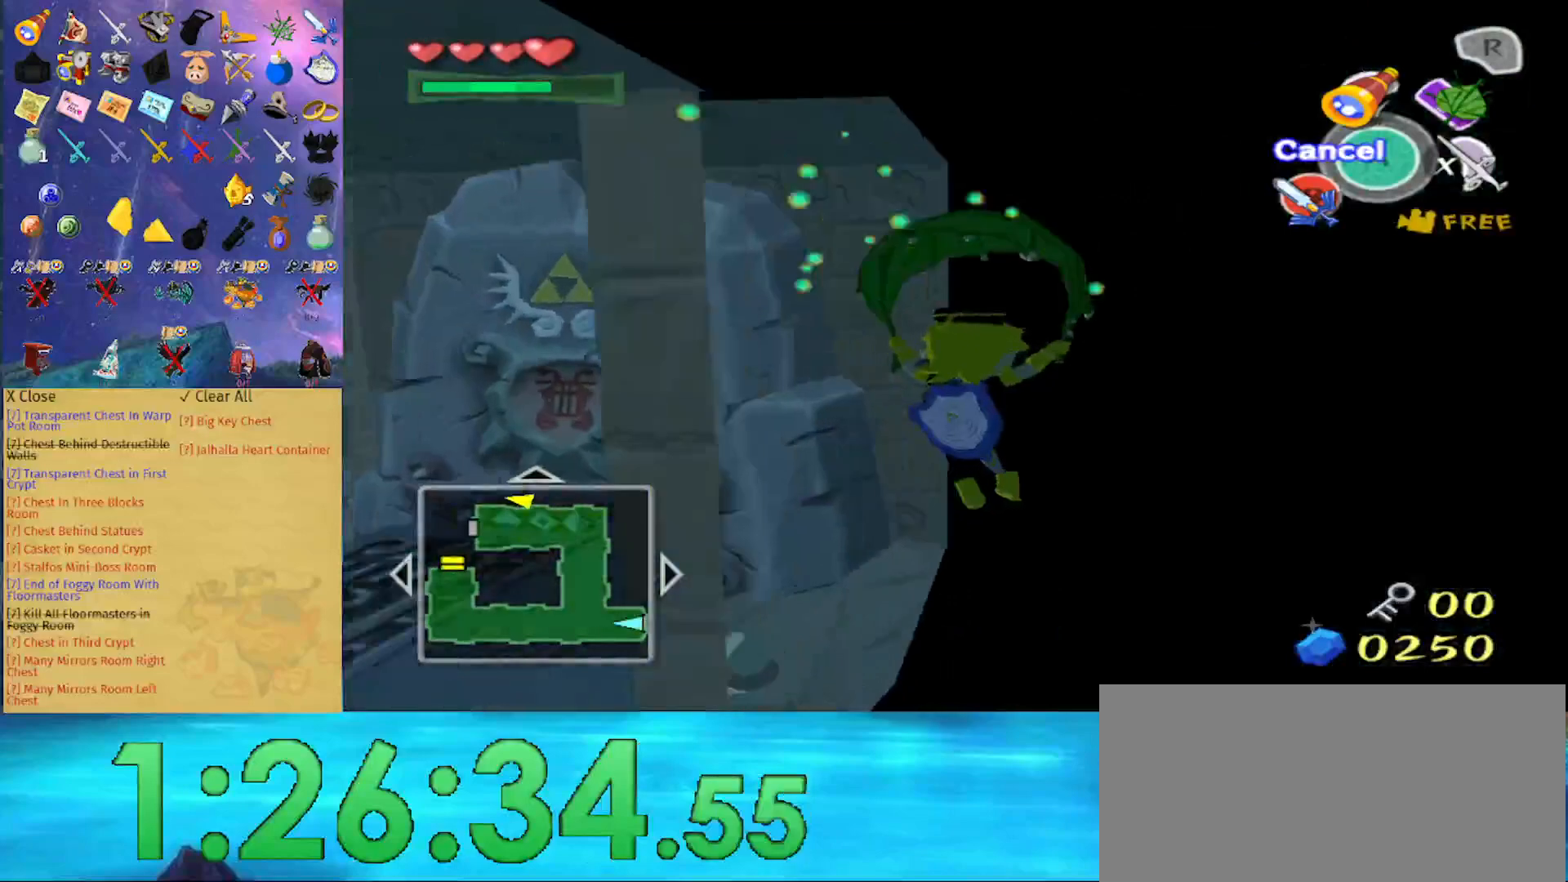
{"buttons": [], "left_stick": "up-right", "right_stick": "center", "events": [[100, "right_stick", "center"]]}
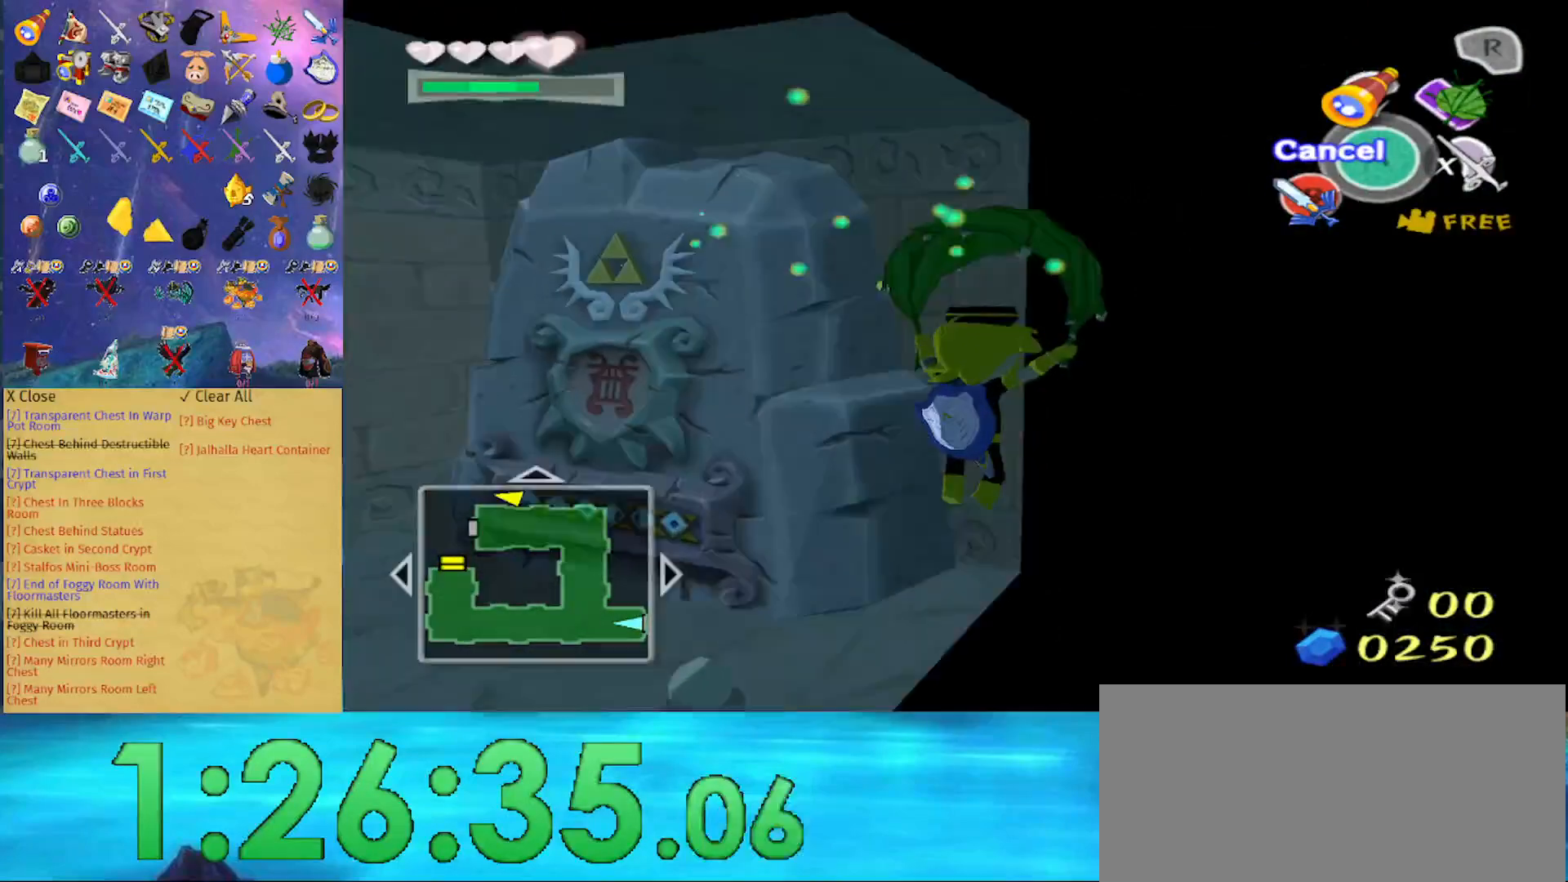
{"buttons": [], "left_stick": "up-right", "right_stick": "right", "events": [[33, "right_stick", "right"], [100, "right_stick", "center"], [500, "right_stick", "right"]]}
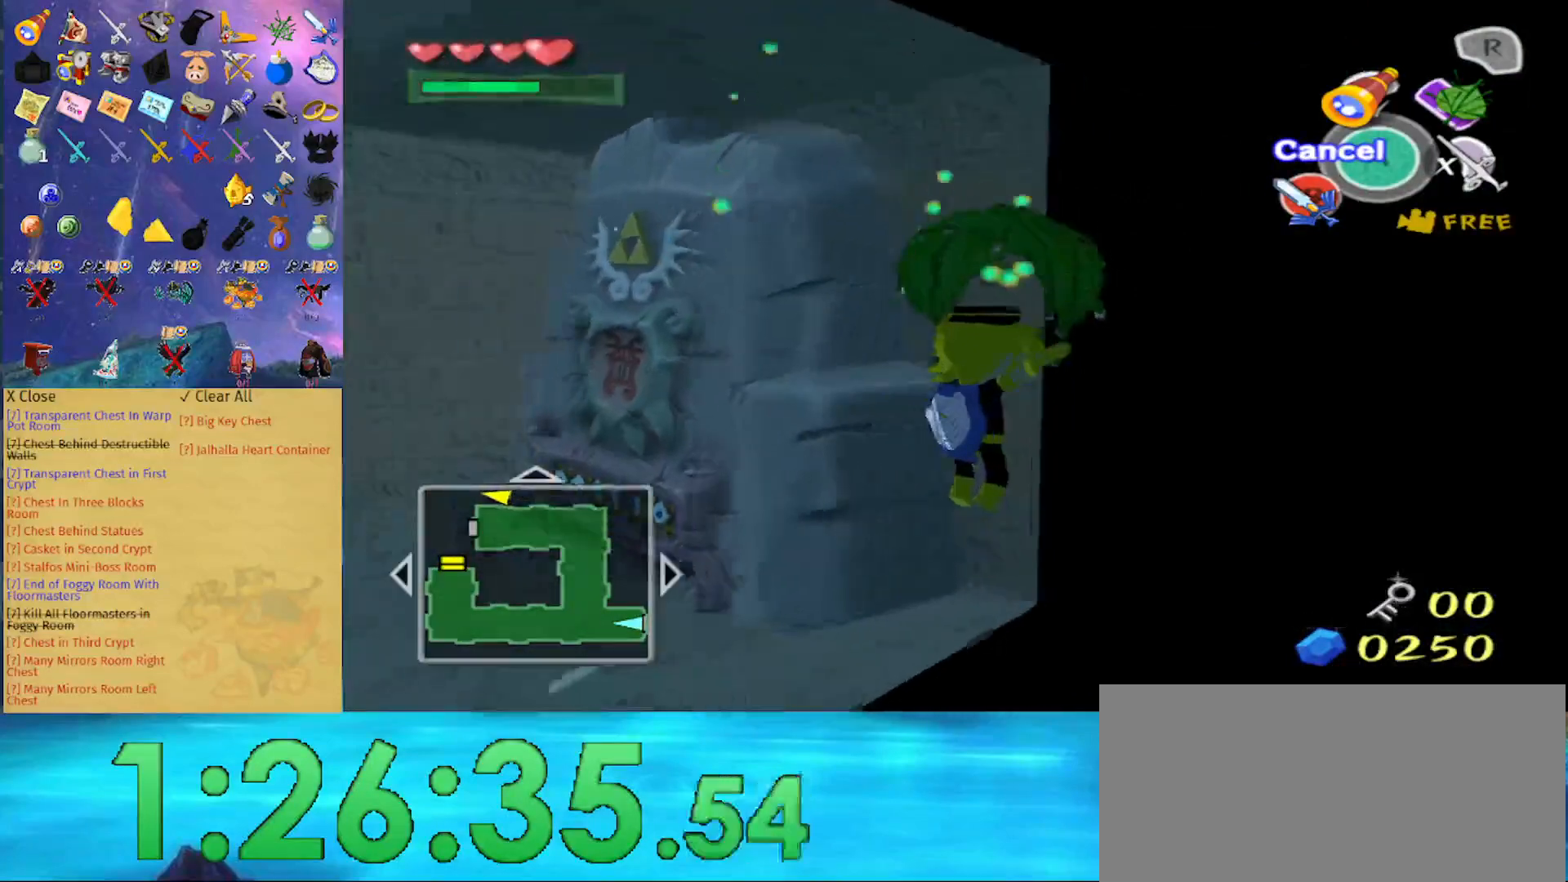
{"buttons": [], "left_stick": "up-right", "right_stick": "center", "events": [[133, "right_stick", "center"]]}
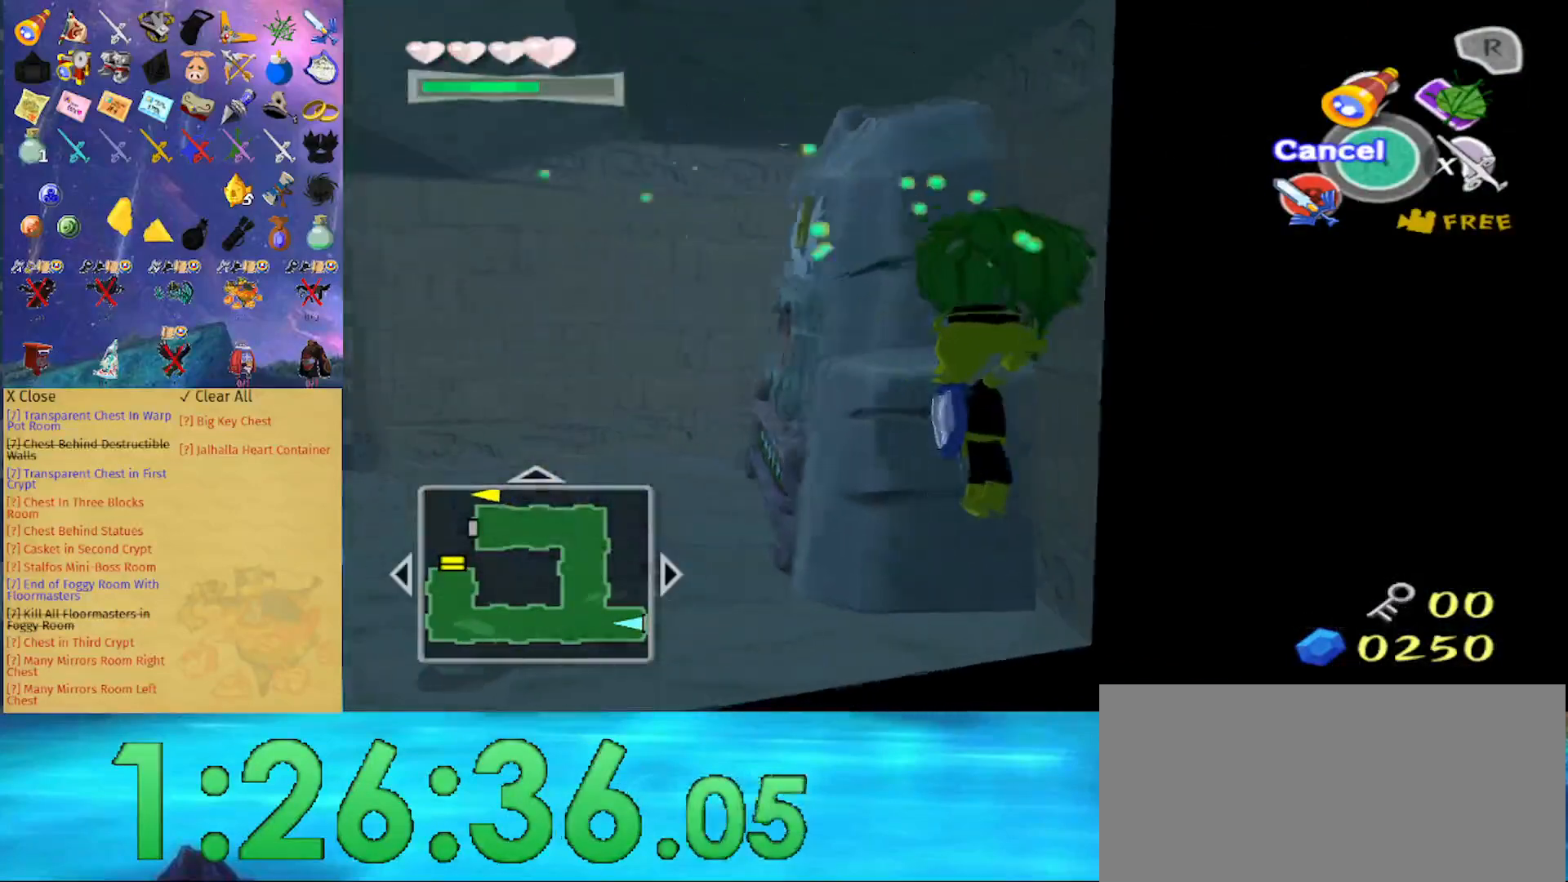
{"buttons": [], "left_stick": "up", "right_stick": "center", "events": [[100, "right_stick", "right"], [200, "right_stick", "center"], [233, "left_stick", "up"]]}
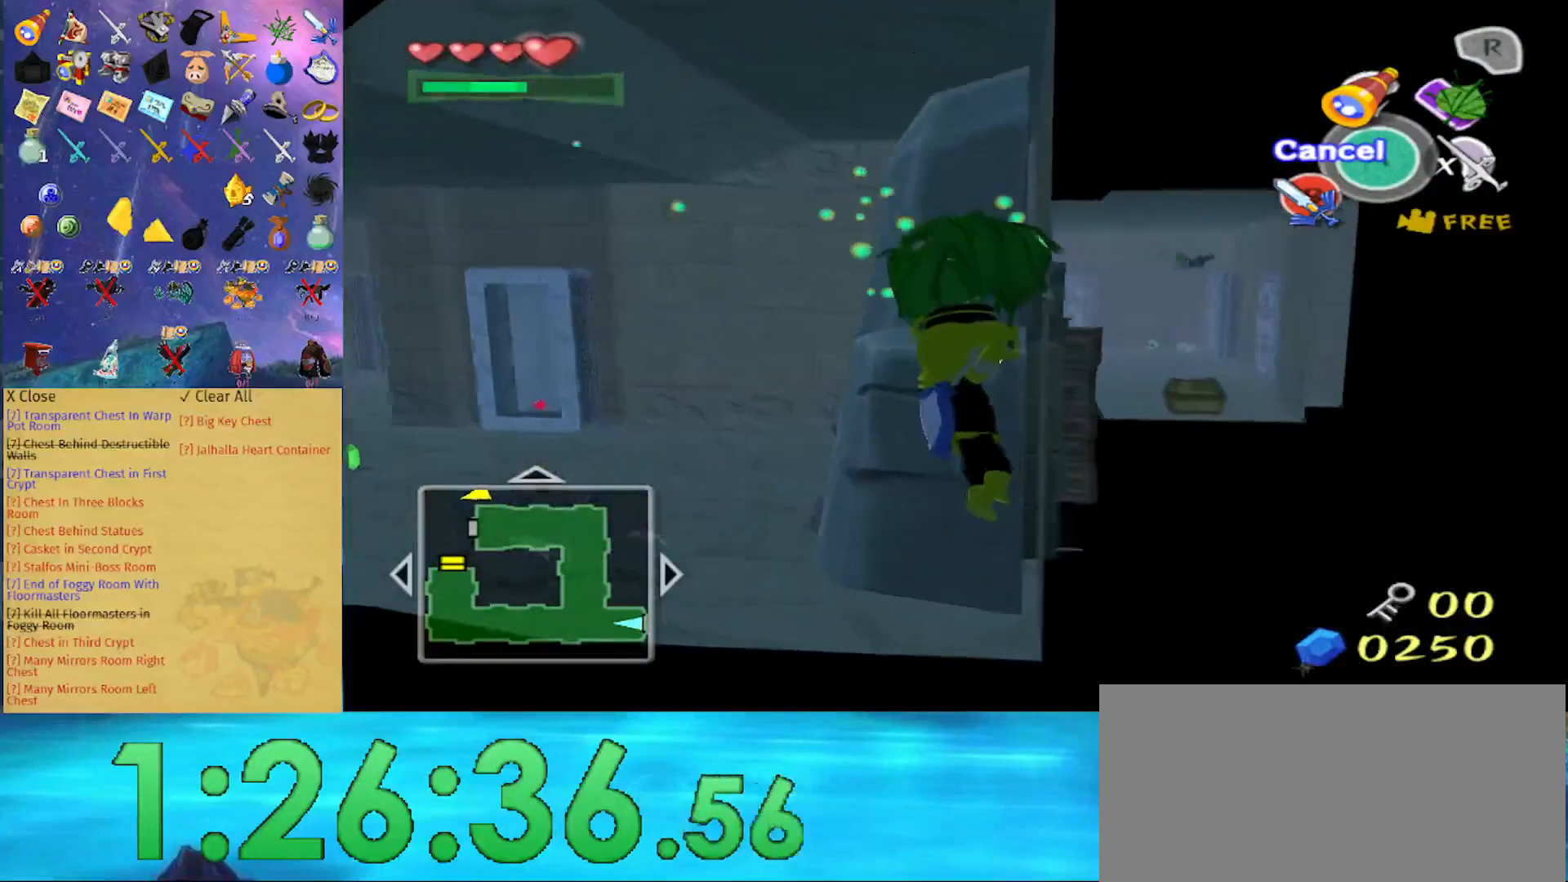
{"buttons": [], "left_stick": "up", "right_stick": "center", "events": [[33, "right_stick", "right"], [100, "right_stick", "center"]]}
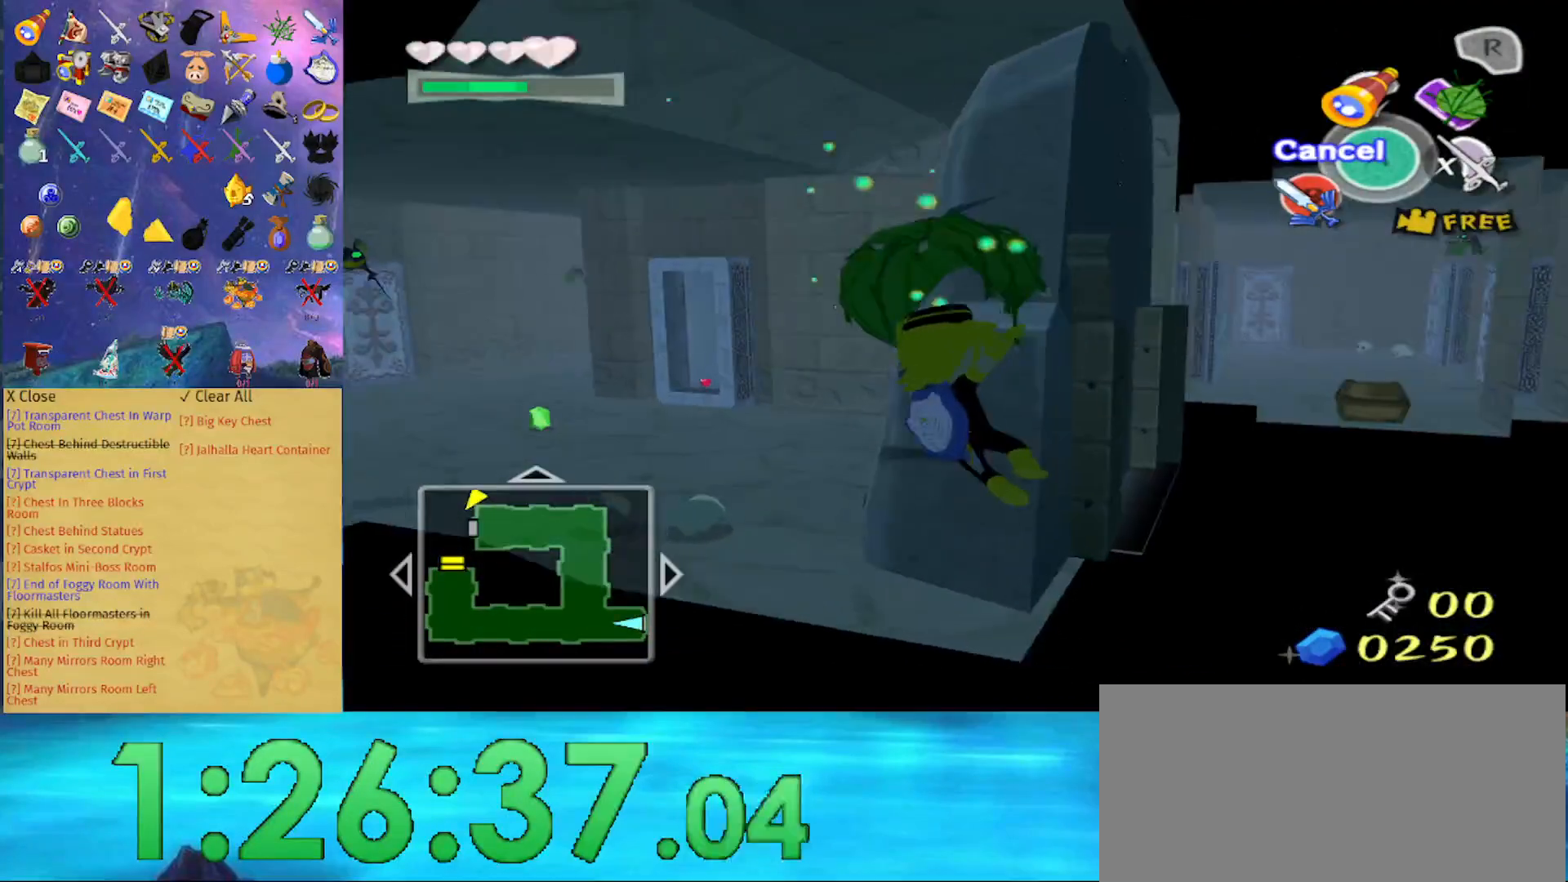
{"buttons": [], "left_stick": "up", "right_stick": "center", "events": []}